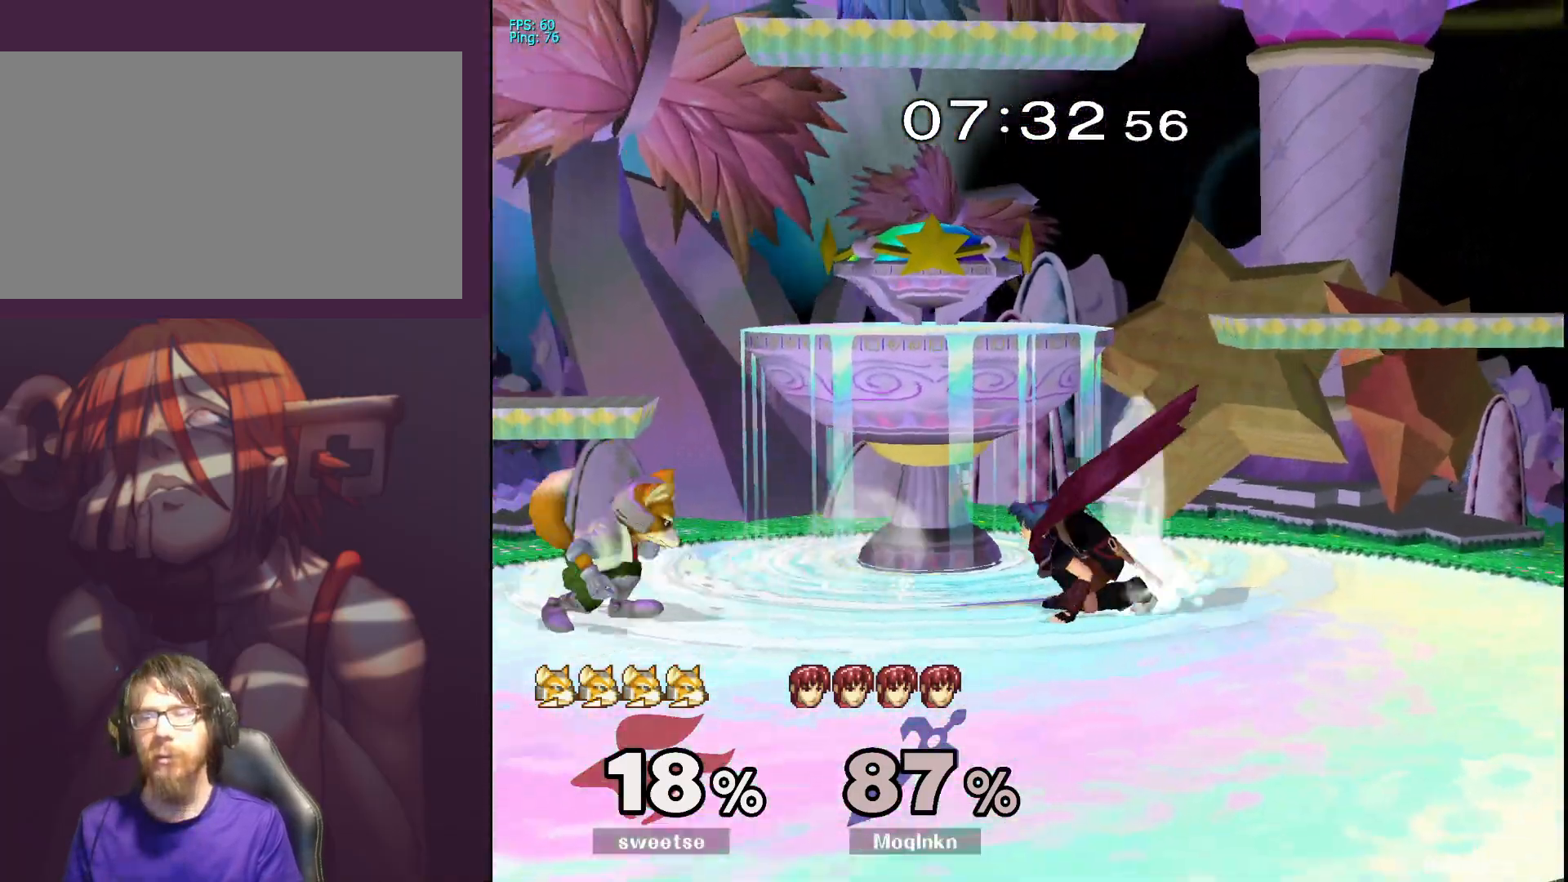
Gameplay with a controller (Nintendo layout); each line is a JSON object with the inputs held at the frame after it. "events" lists button and stick changes between this image and that frame as [ms after this image, input, new state], when the widget could be followed in between. Not read: L3 R3.
{"buttons": ["L1"], "left_stick": "up", "right_stick": "center", "events": [[17, "left_stick", "center"], [300, "A", "down"], [383, "A", "up"], [483, "left_stick", "up"]]}
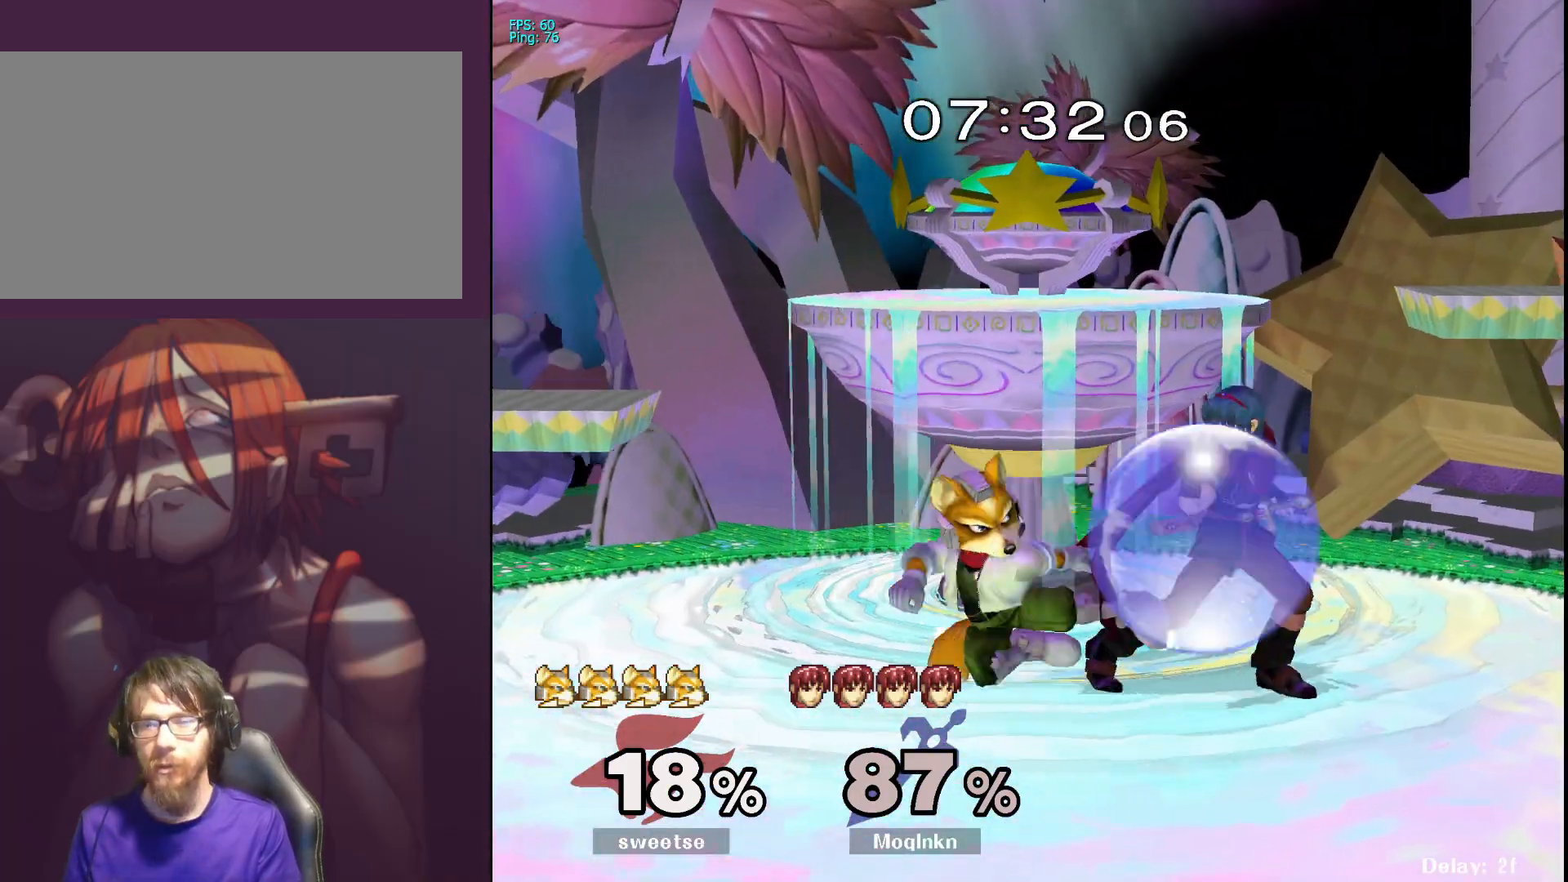
{"buttons": [], "left_stick": "right", "right_stick": "center", "events": [[117, "left_stick", "center"], [167, "A", "down"], [217, "A", "up"], [467, "L1", "up"], [467, "left_stick", "right"]]}
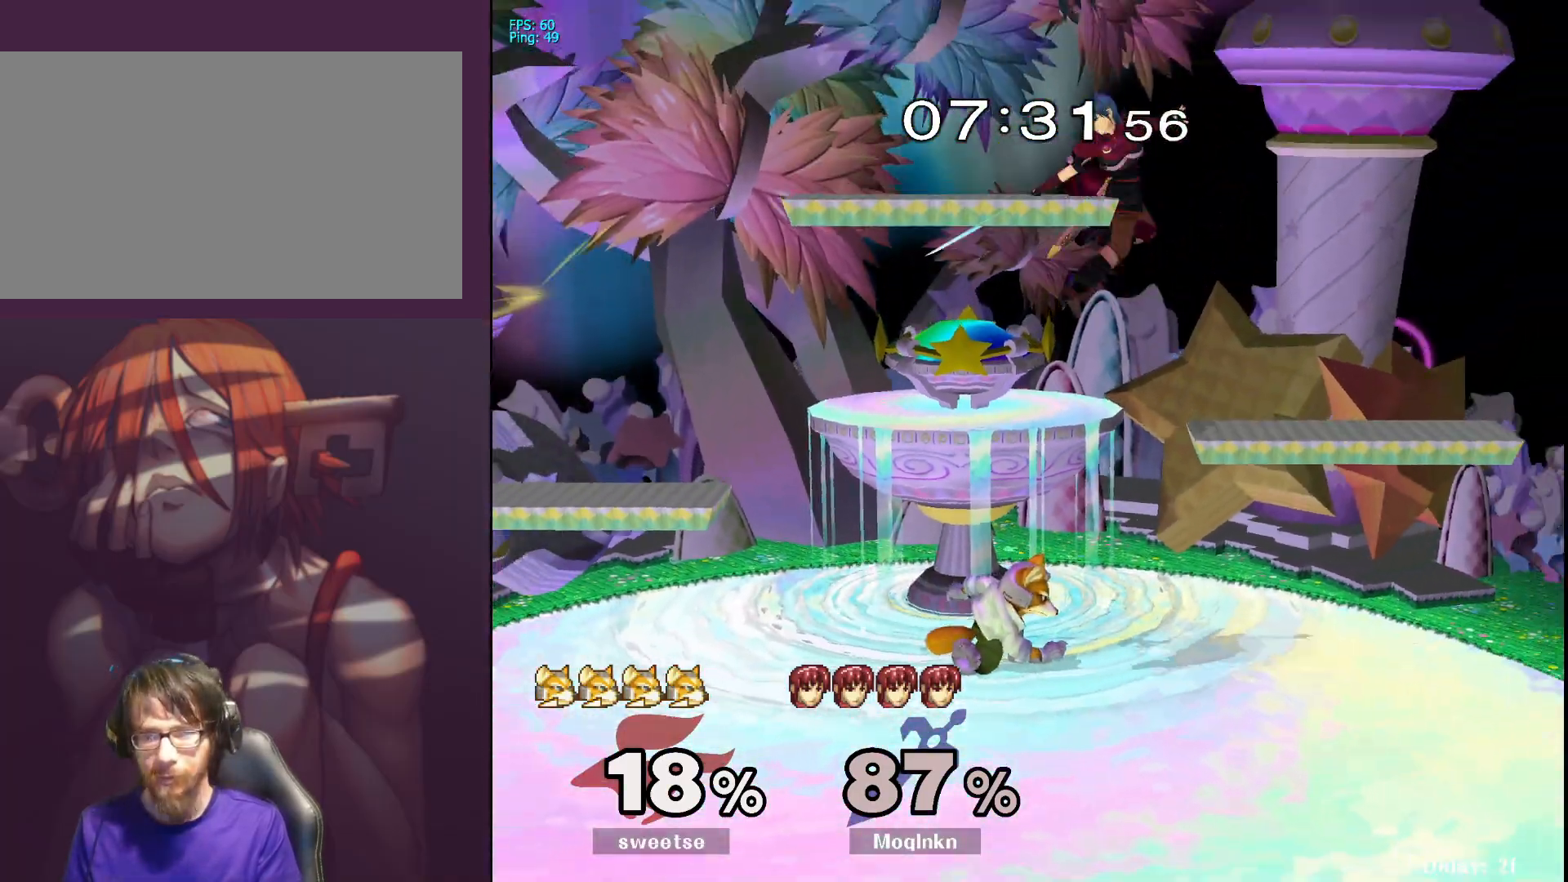
{"buttons": ["L1"], "left_stick": "center", "right_stick": "center", "events": [[167, "left_stick", "down-right"], [367, "left_stick", "center"], [417, "L1", "down"]]}
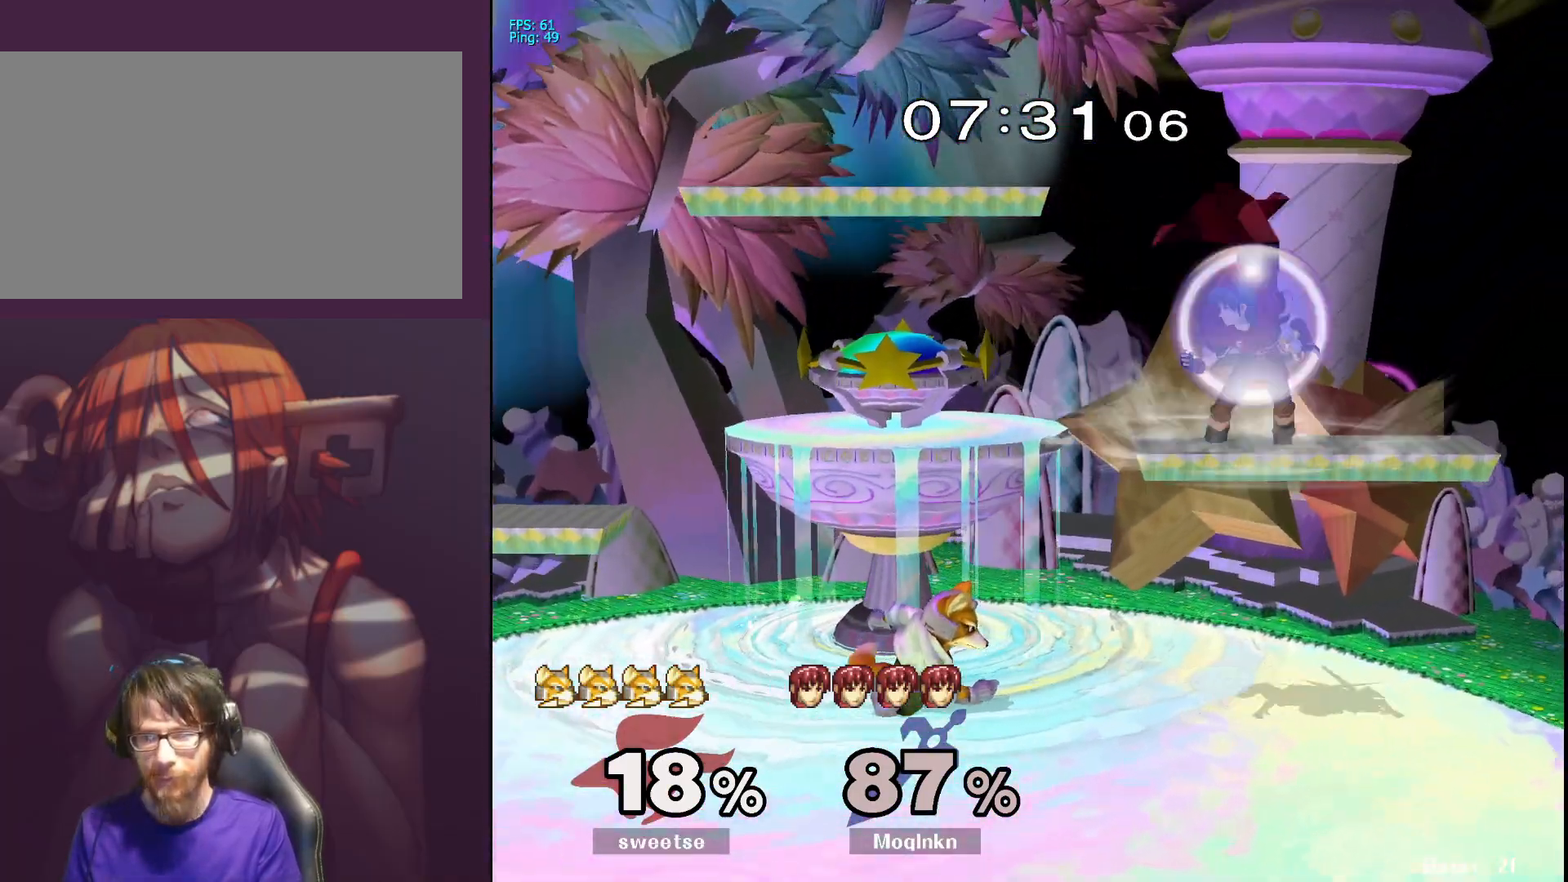
{"buttons": [], "left_stick": "right", "right_stick": "center", "events": [[267, "Y", "down"], [350, "Y", "up"], [350, "left_stick", "right"], [400, "L1", "up"]]}
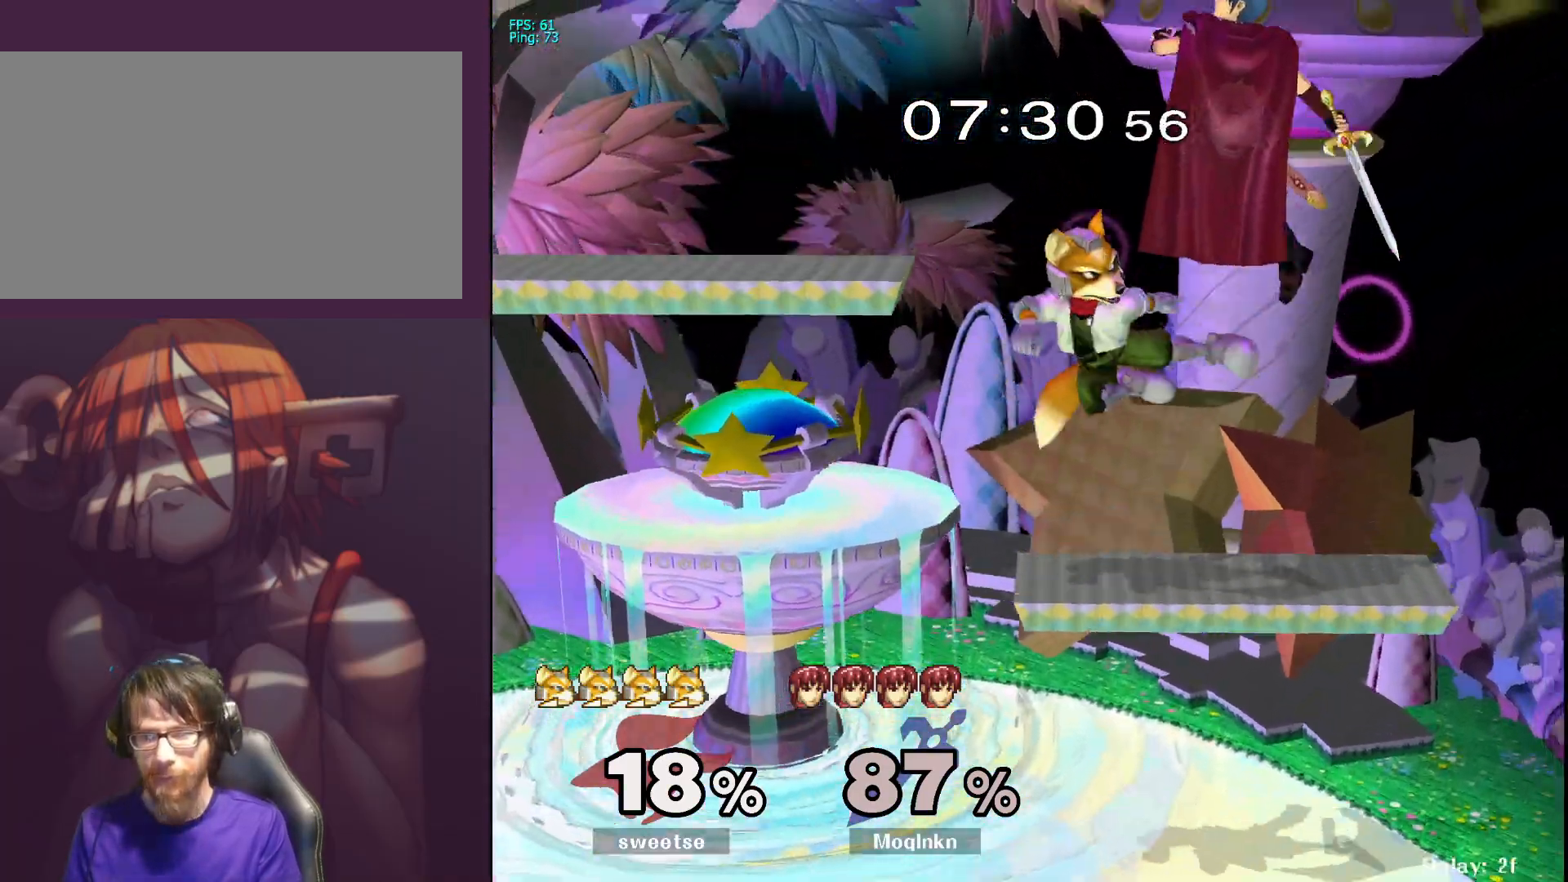
{"buttons": [], "left_stick": "down", "right_stick": "left", "events": [[117, "left_stick", "center"], [267, "left_stick", "down"], [383, "left_stick", "center"], [433, "left_stick", "down"], [483, "right_stick", "left"]]}
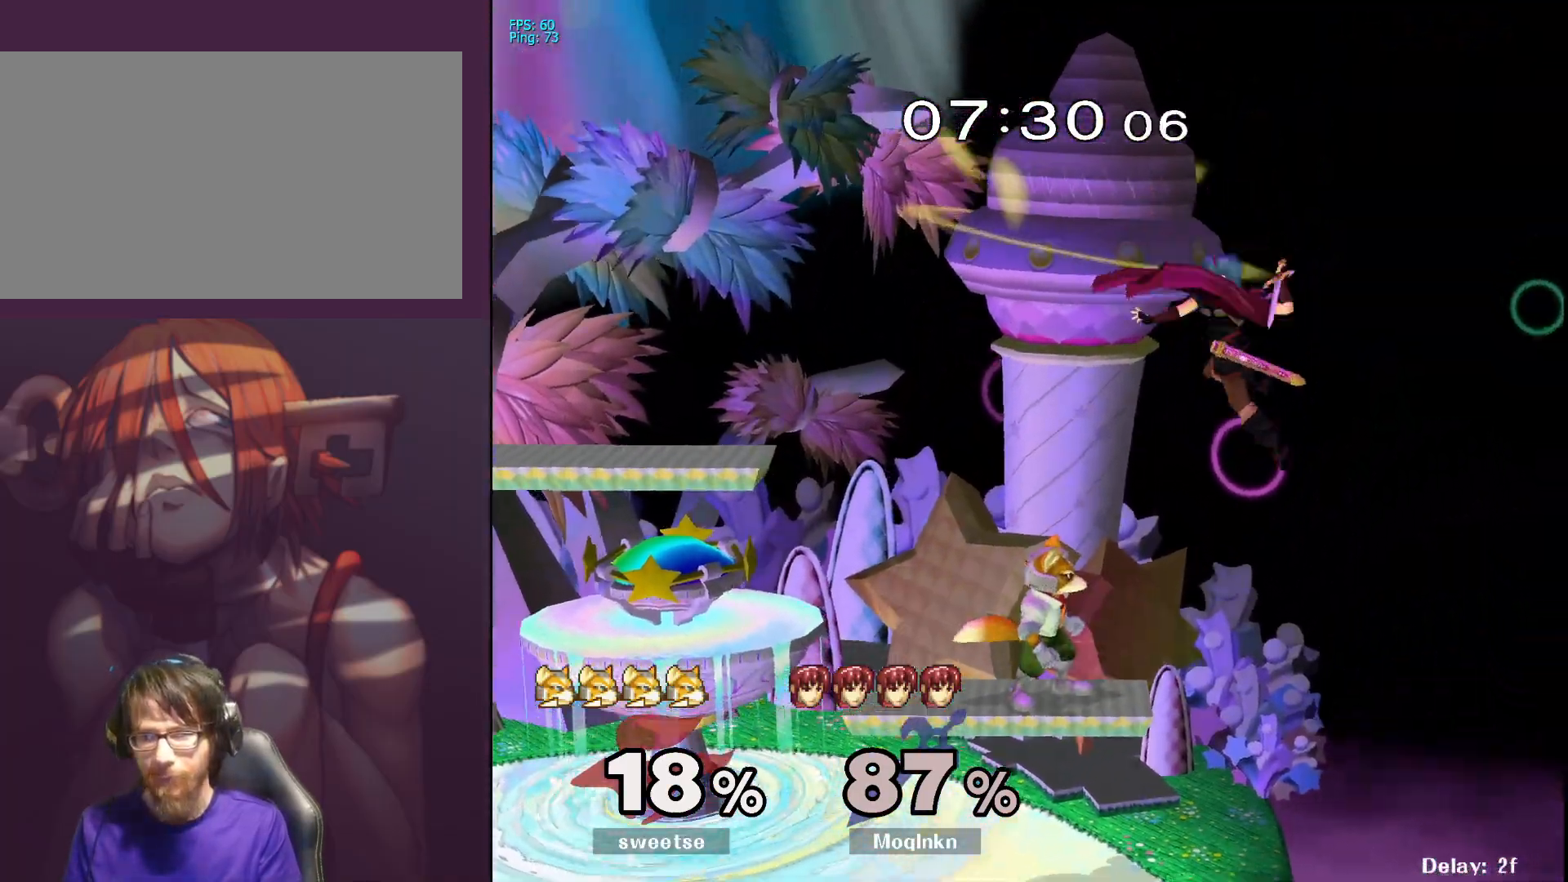
{"buttons": [], "left_stick": "left", "right_stick": "center", "events": [[50, "left_stick", "center"], [83, "right_stick", "center"], [117, "L1", "down"], [300, "L1", "up"], [367, "left_stick", "left"]]}
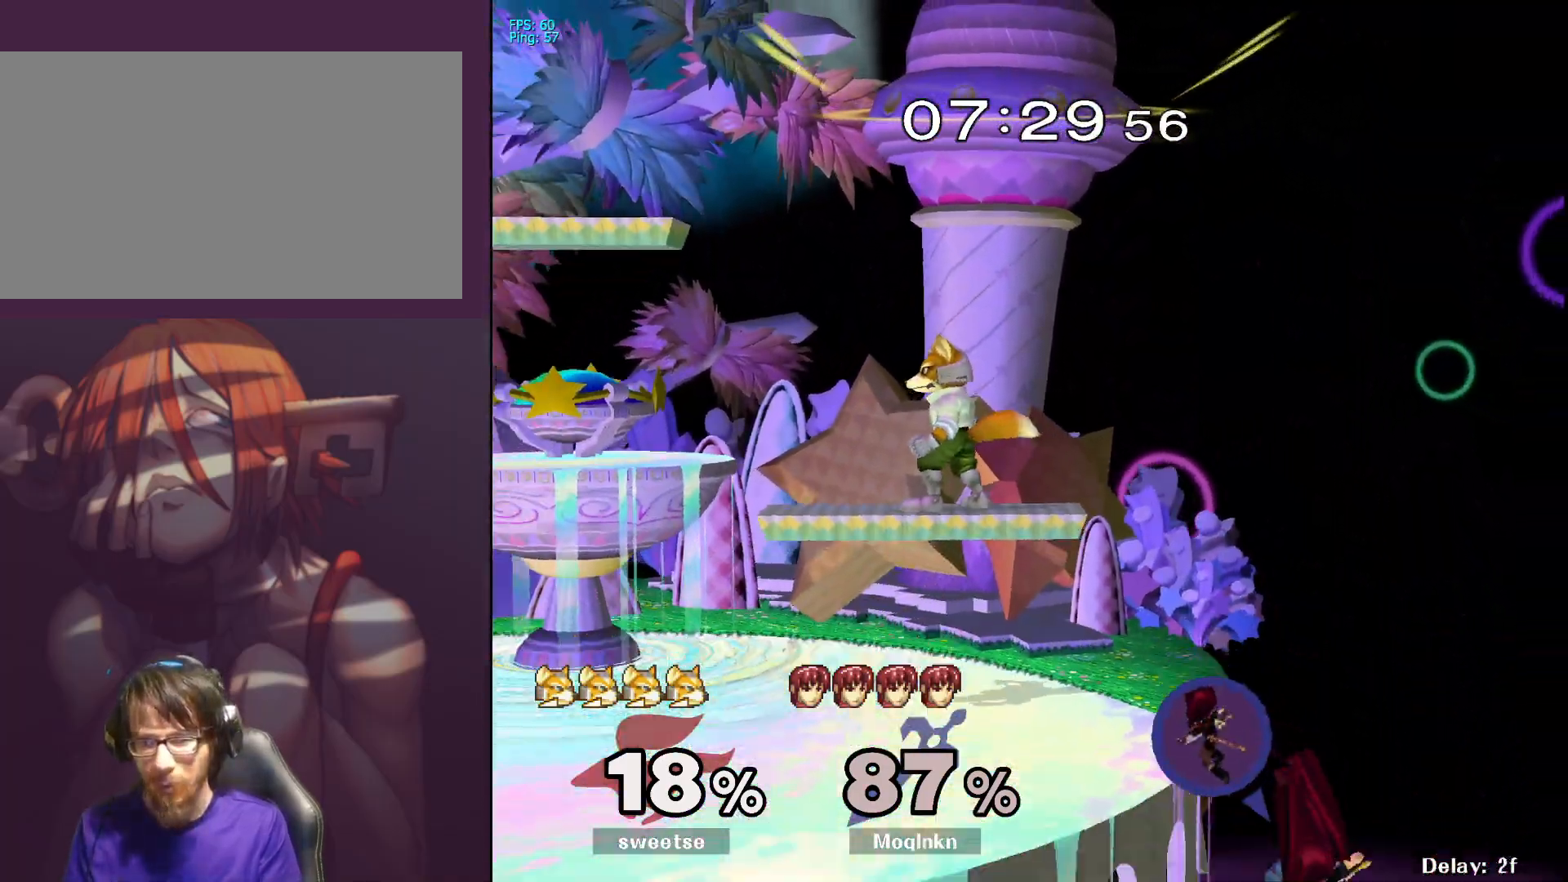
{"buttons": [], "left_stick": "up", "right_stick": "center", "events": [[67, "Y", "down"], [100, "Y", "up"], [150, "left_stick", "up"], [200, "Y", "down"], [283, "Y", "up"]]}
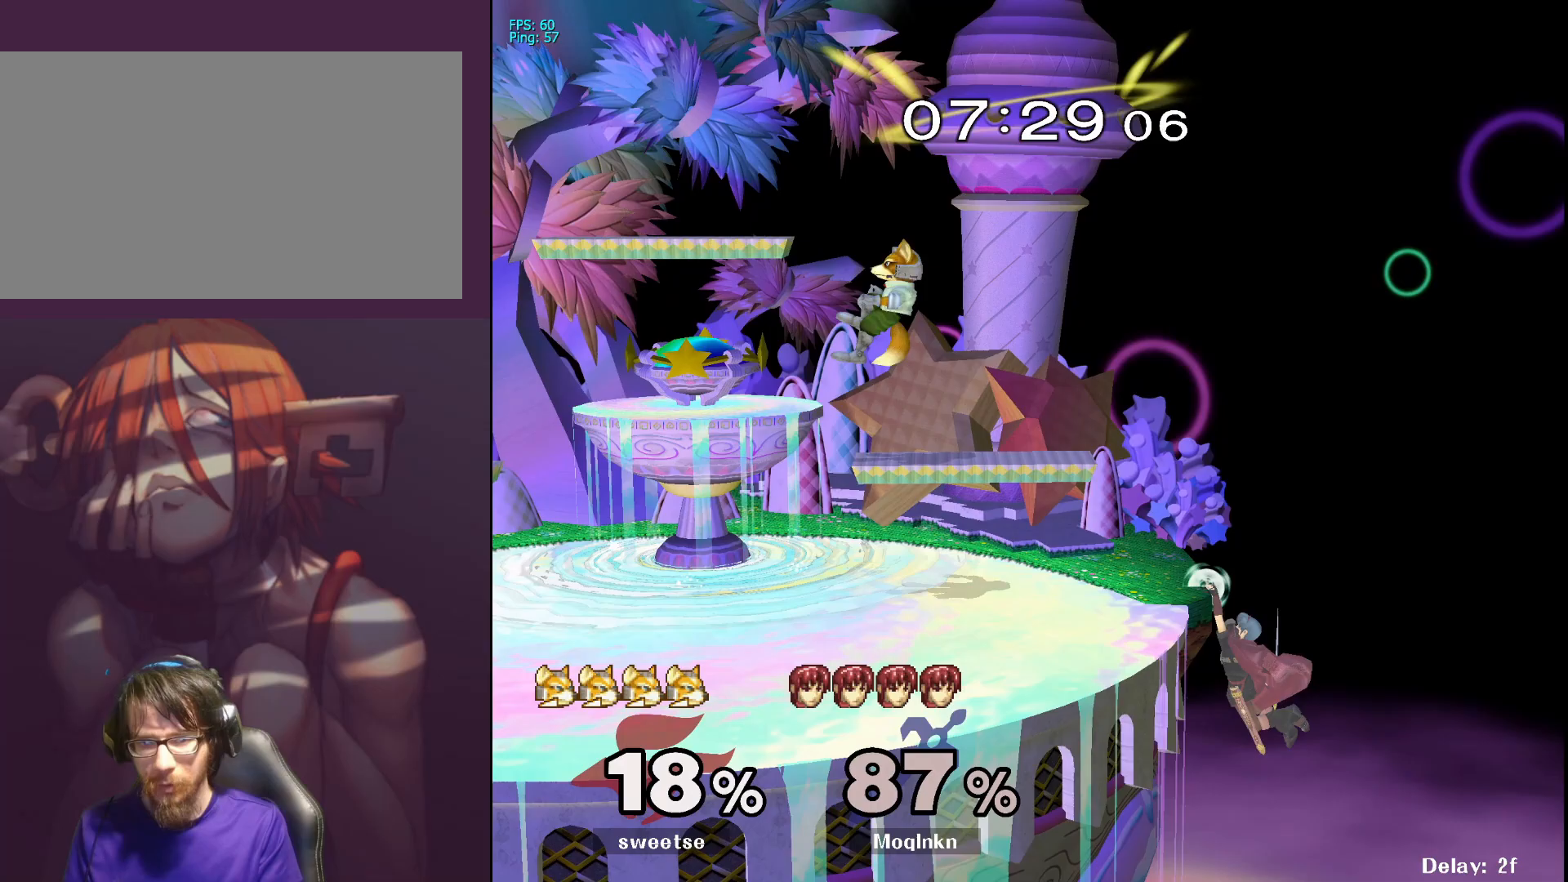
{"buttons": ["X"], "left_stick": "left", "right_stick": "center", "events": [[17, "left_stick", "center"], [167, "left_stick", "right"], [300, "X", "down"], [300, "left_stick", "left"]]}
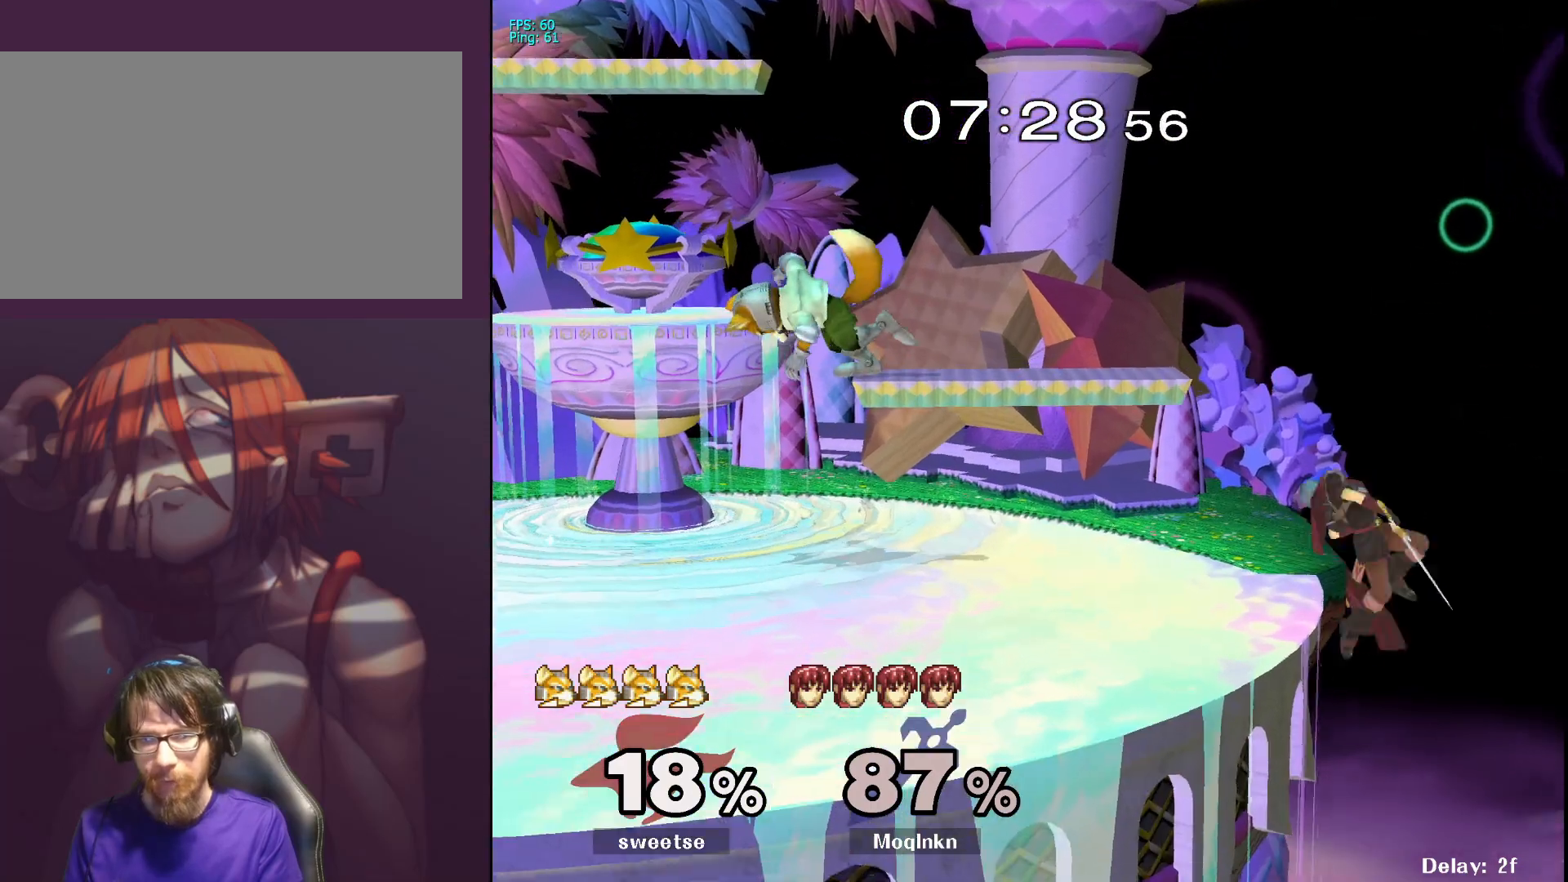
{"buttons": ["L1"], "left_stick": "center", "right_stick": "center", "events": [[67, "X", "up"], [100, "R1", "down"], [117, "left_stick", "down-left"], [283, "L1", "down"], [283, "R1", "up"], [317, "left_stick", "center"]]}
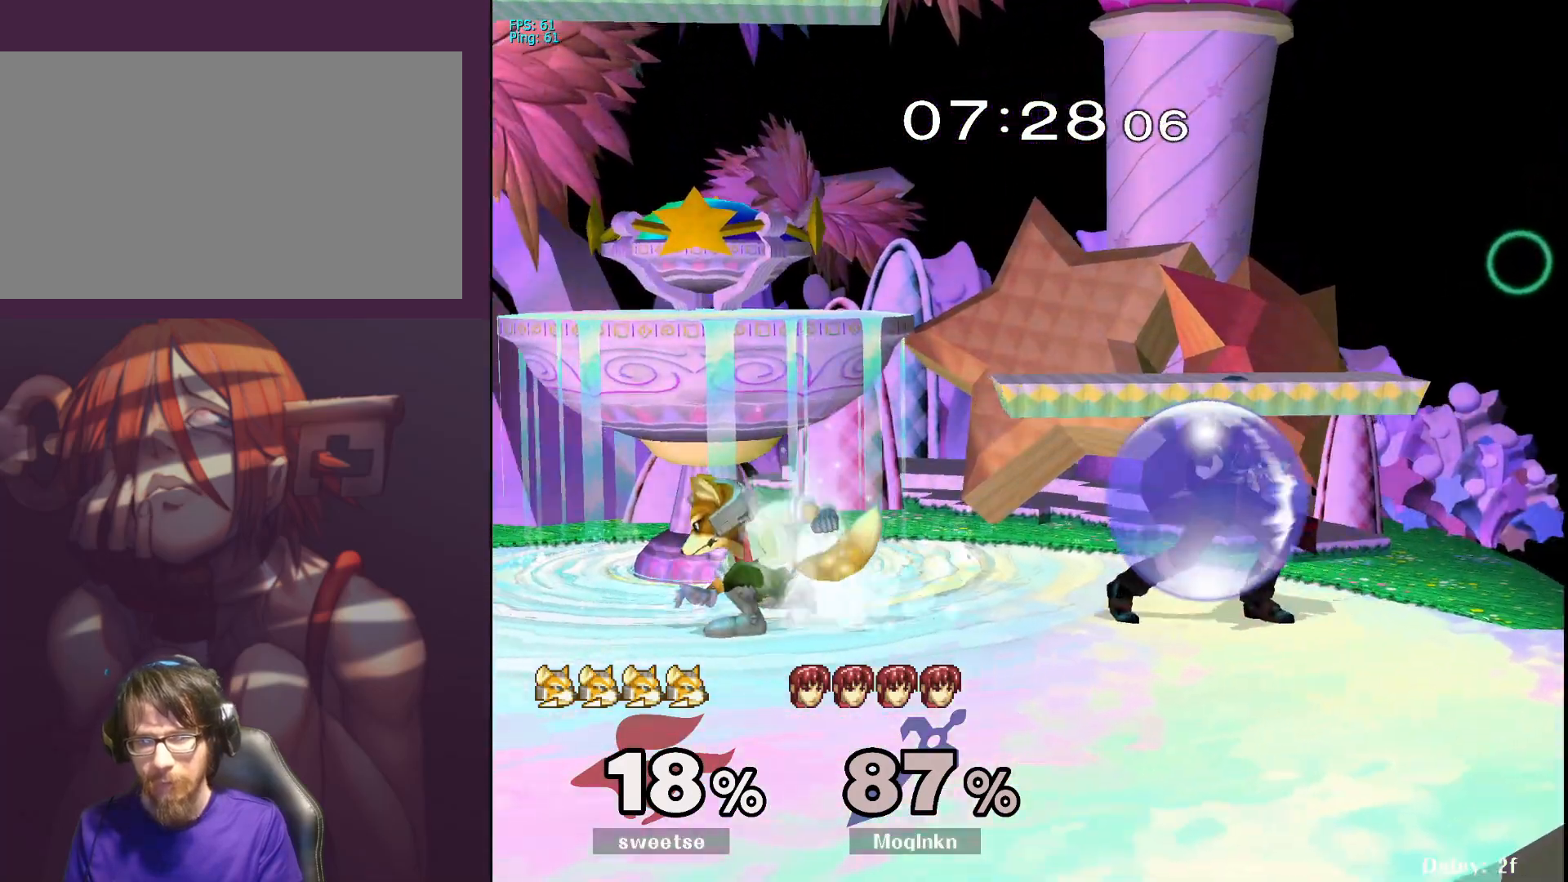
{"buttons": ["L1"], "left_stick": "center", "right_stick": "center", "events": [[100, "A", "down"], [183, "A", "up"]]}
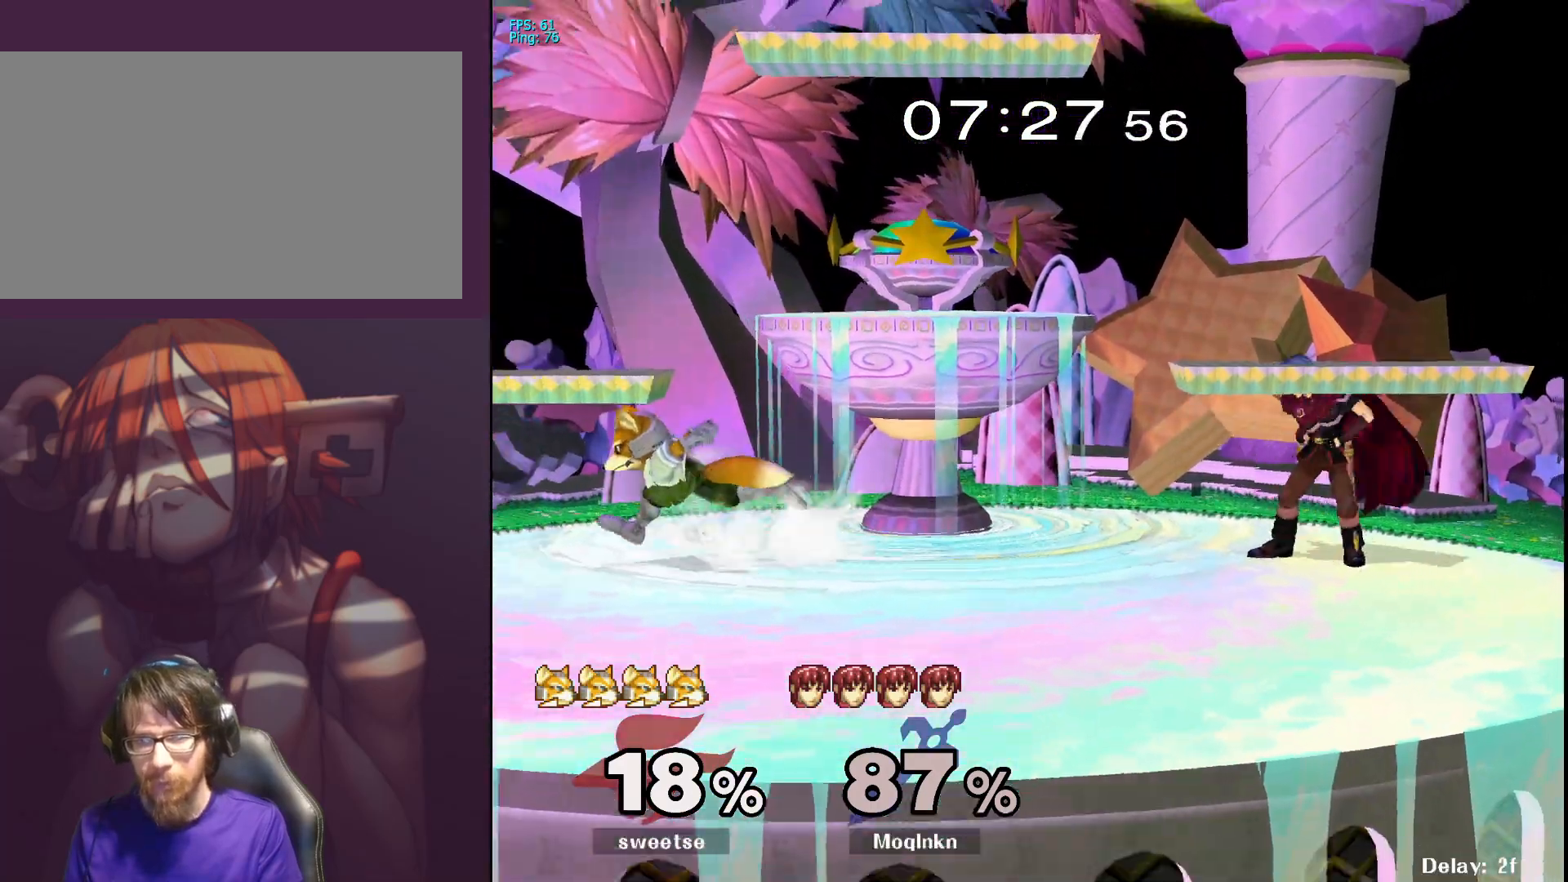
{"buttons": [], "left_stick": "center", "right_stick": "center", "events": [[267, "Y", "down"], [300, "Y", "up"], [300, "left_stick", "left"], [333, "L1", "up"], [467, "left_stick", "center"]]}
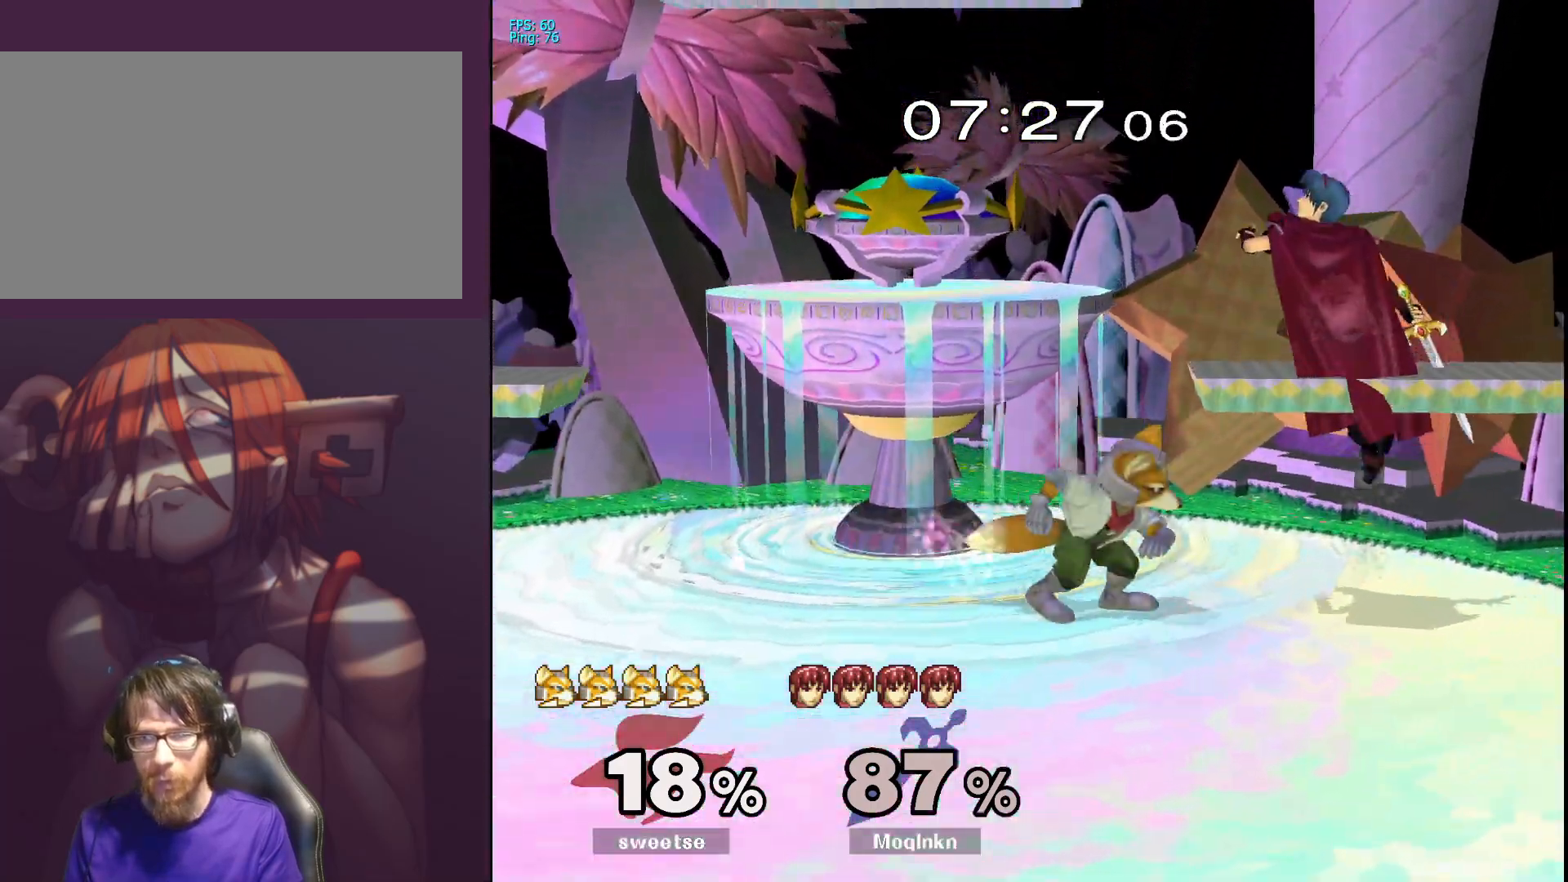
{"buttons": [], "left_stick": "center", "right_stick": "center", "events": [[33, "left_stick", "down"], [100, "right_stick", "left"], [167, "left_stick", "down-left"], [183, "right_stick", "center"], [250, "L1", "down"], [283, "left_stick", "center"], [400, "L1", "up"]]}
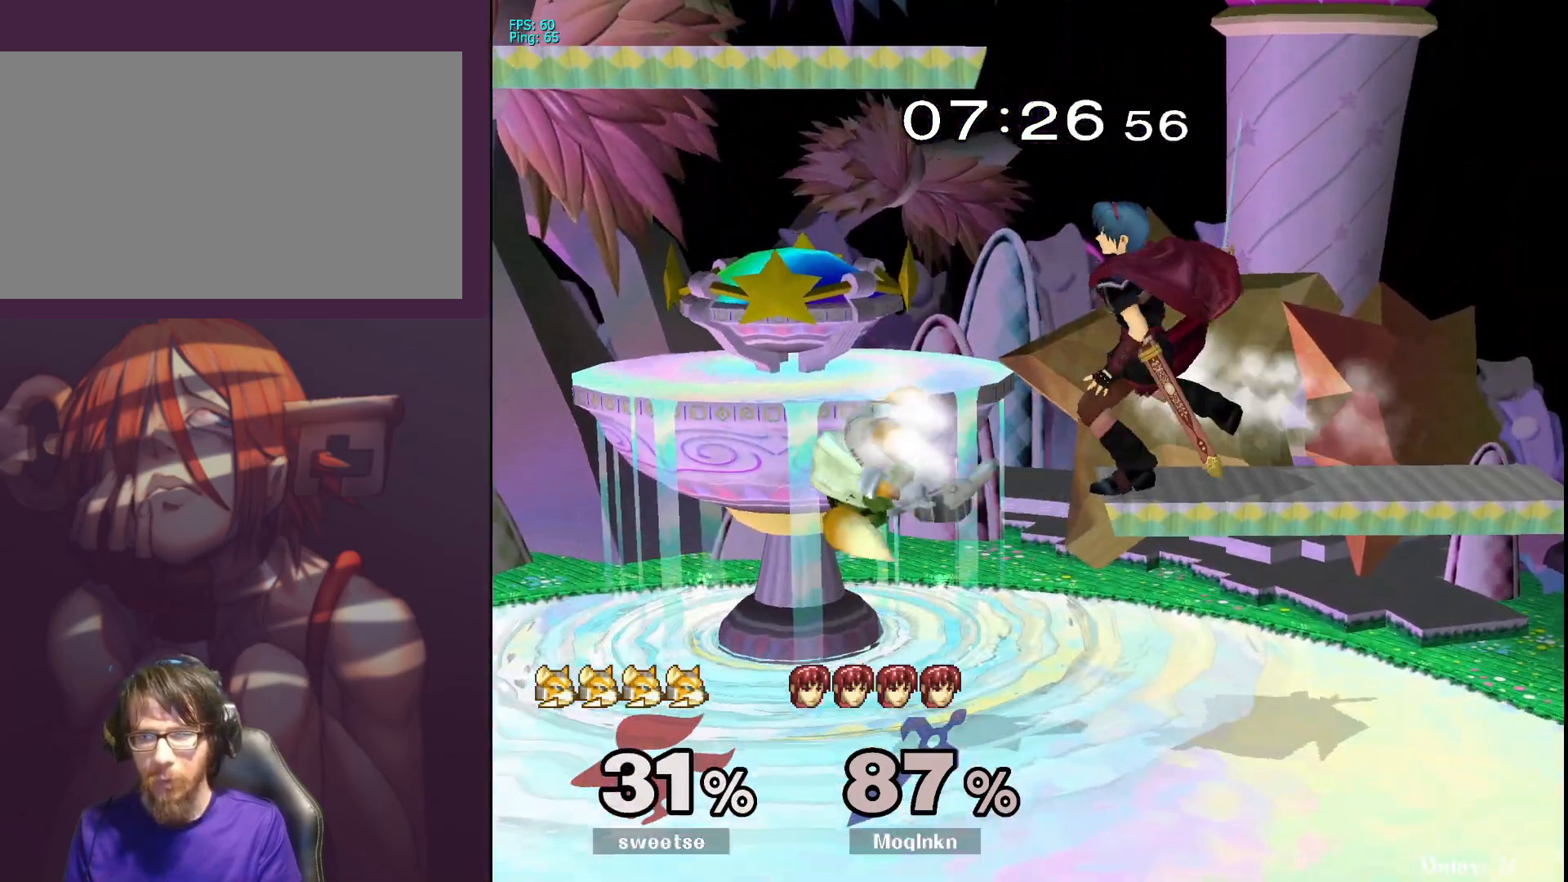
{"buttons": ["L1"], "left_stick": "down", "right_stick": "center", "events": [[83, "left_stick", "left"], [333, "right_stick", "left"], [350, "left_stick", "down"], [400, "right_stick", "center"], [433, "L1", "down"]]}
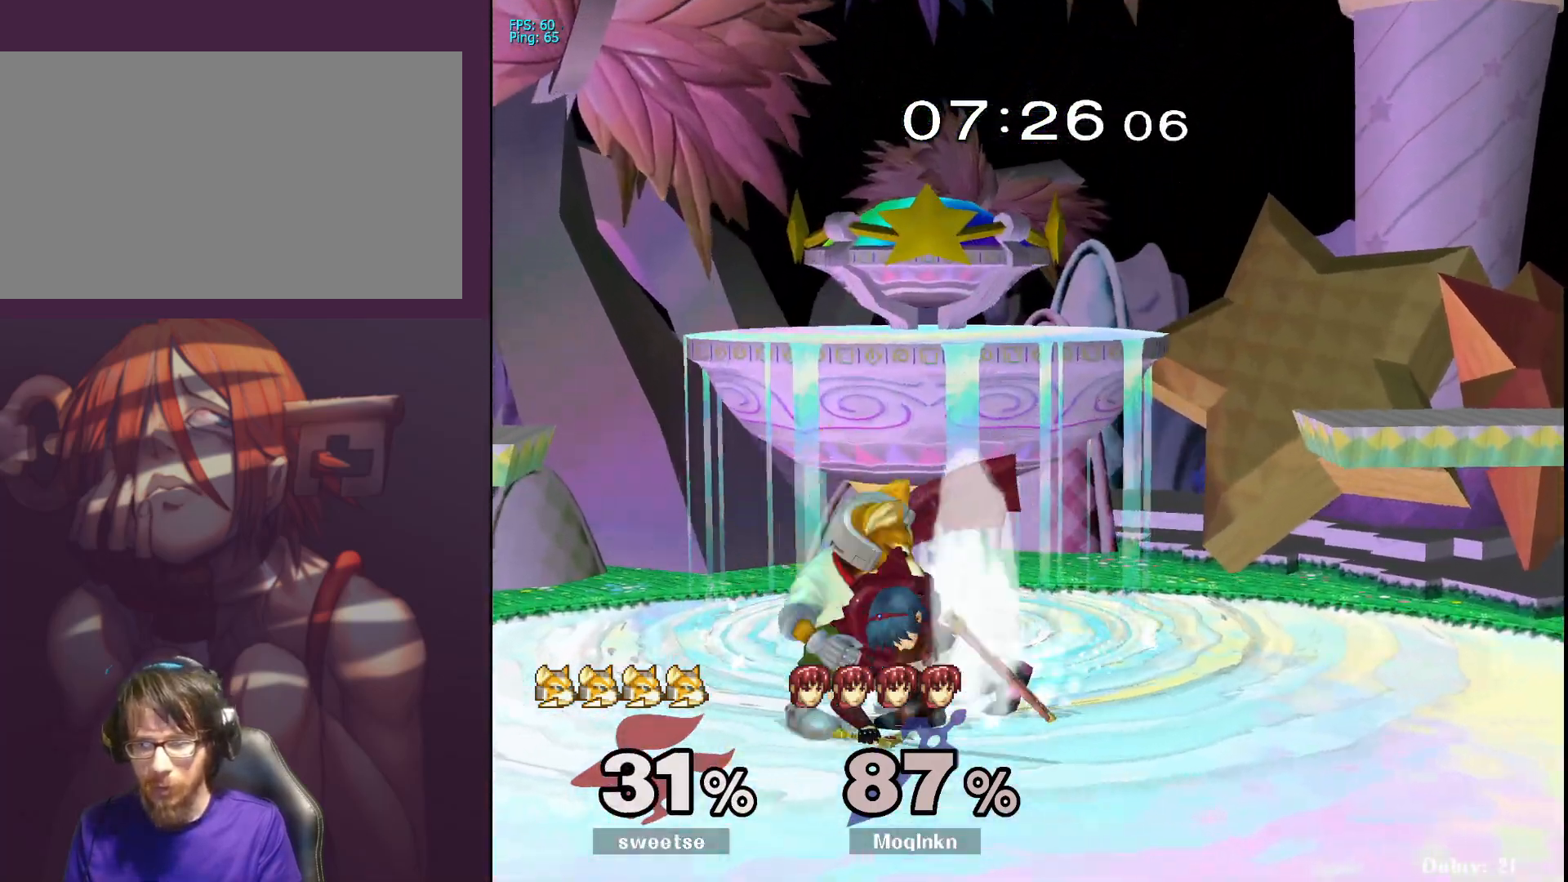
{"buttons": [], "left_stick": "right", "right_stick": "center", "events": [[50, "left_stick", "center"], [67, "L1", "up"], [117, "Y", "down"], [183, "Y", "up"], [267, "right_stick", "down-left"], [317, "left_stick", "right"], [333, "right_stick", "center"]]}
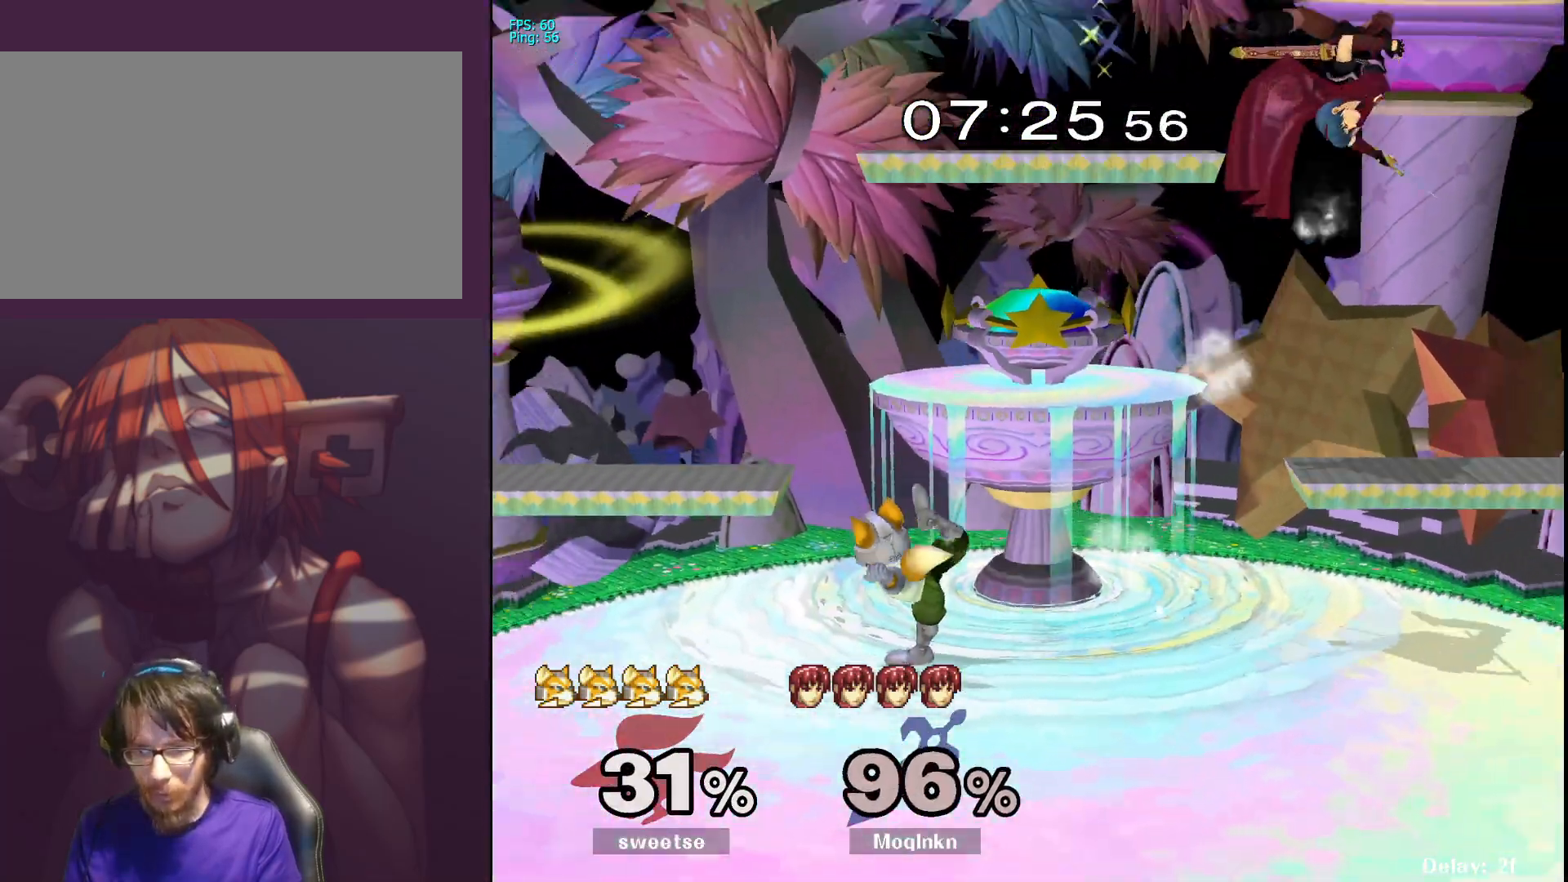
{"buttons": [], "left_stick": "left", "right_stick": "center", "events": [[183, "left_stick", "down-right"], [283, "left_stick", "center"], [417, "left_stick", "left"]]}
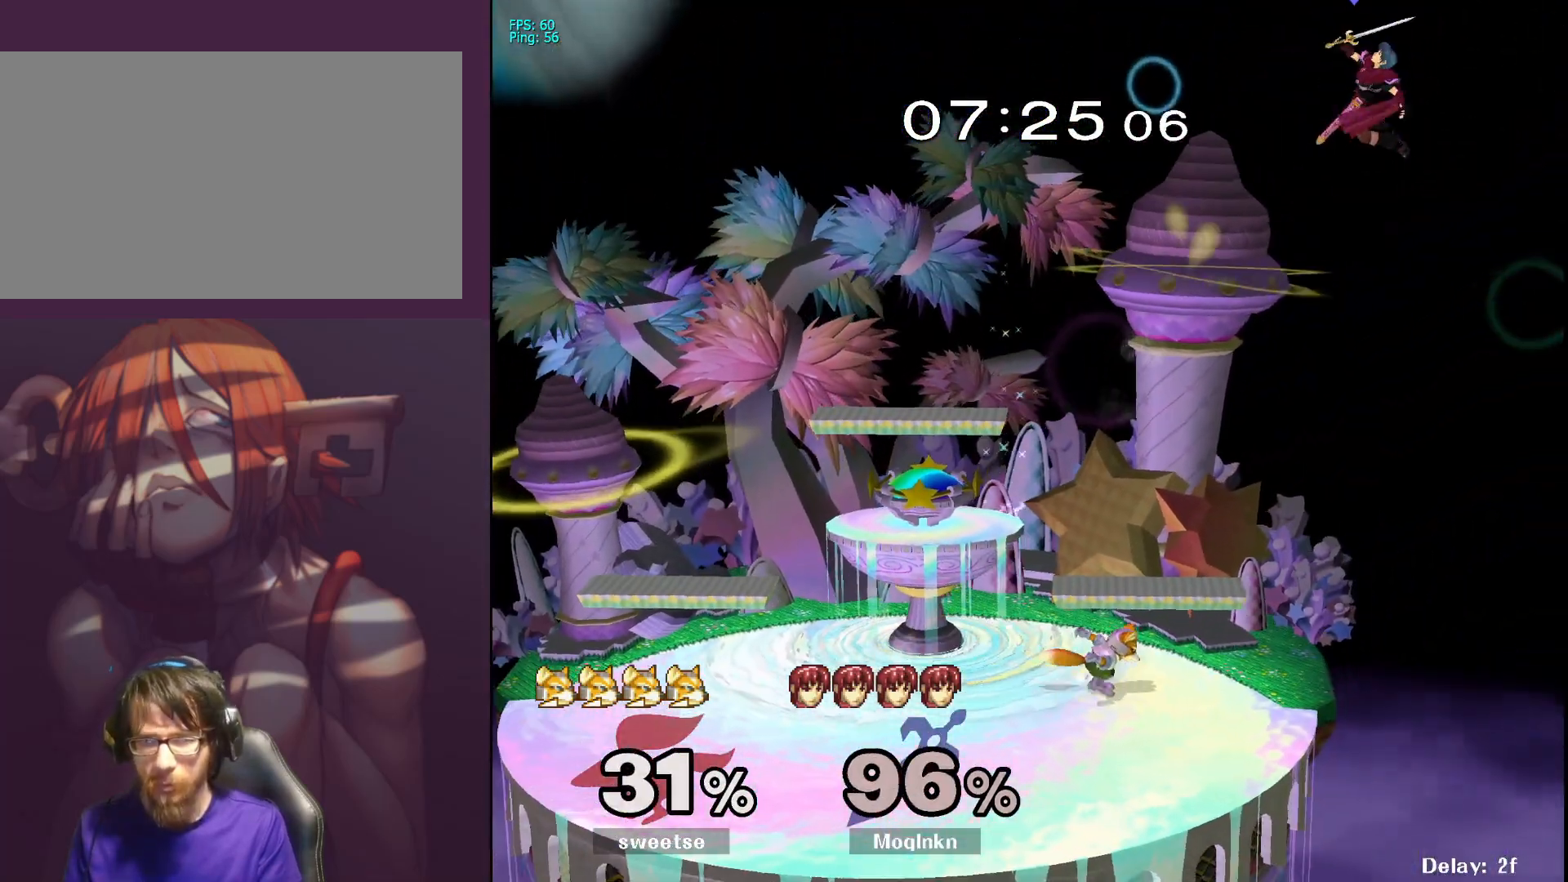
{"buttons": [], "left_stick": "left", "right_stick": "center", "events": []}
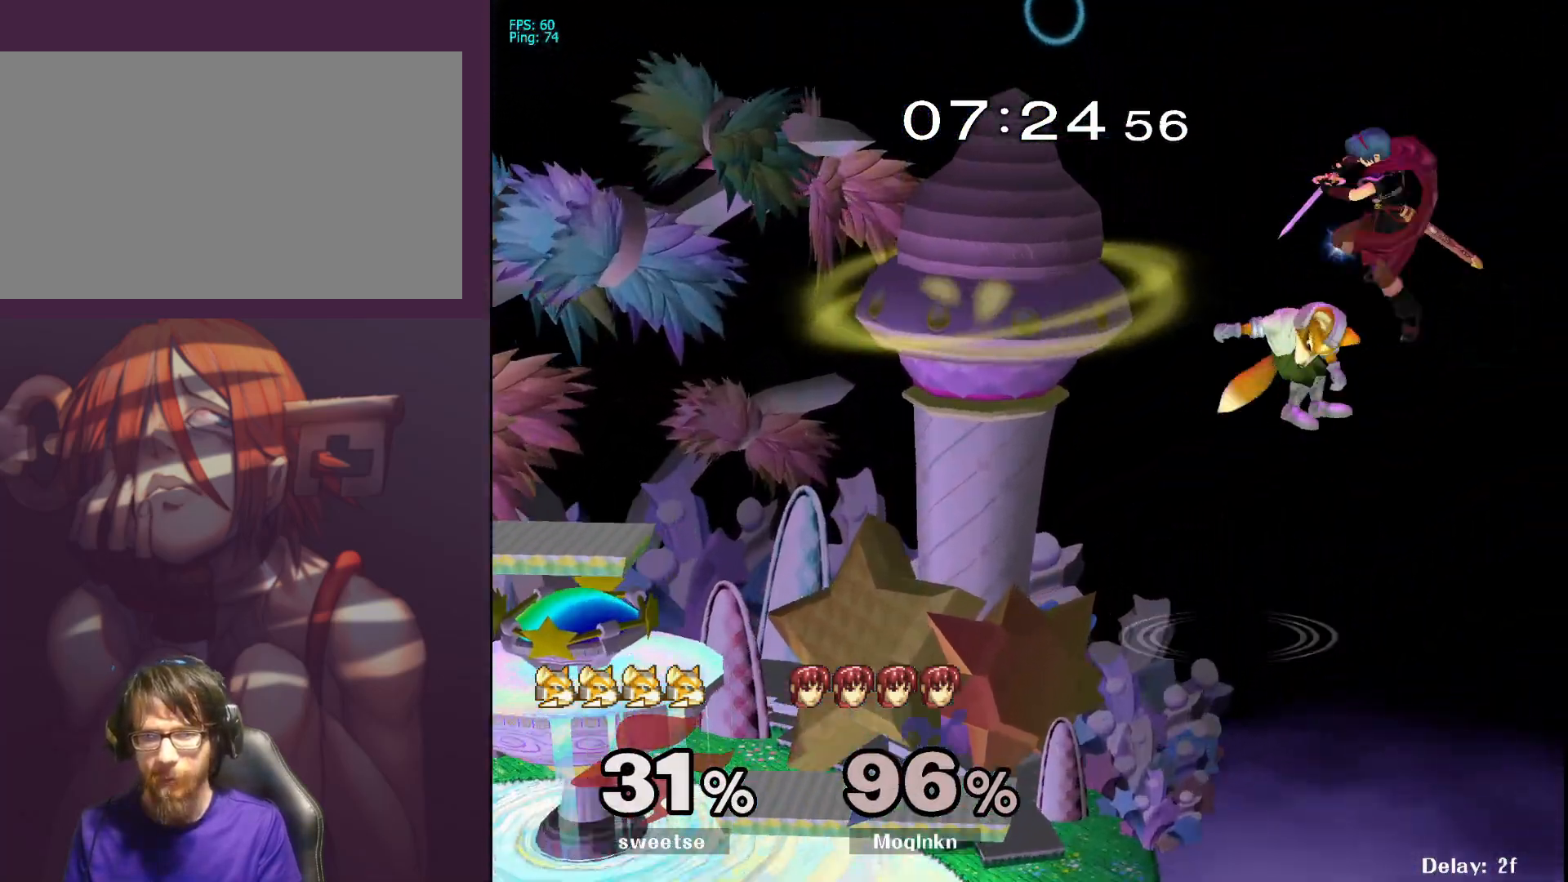
{"buttons": [], "left_stick": "left", "right_stick": "center", "events": [[17, "B", "down"], [117, "B", "up"]]}
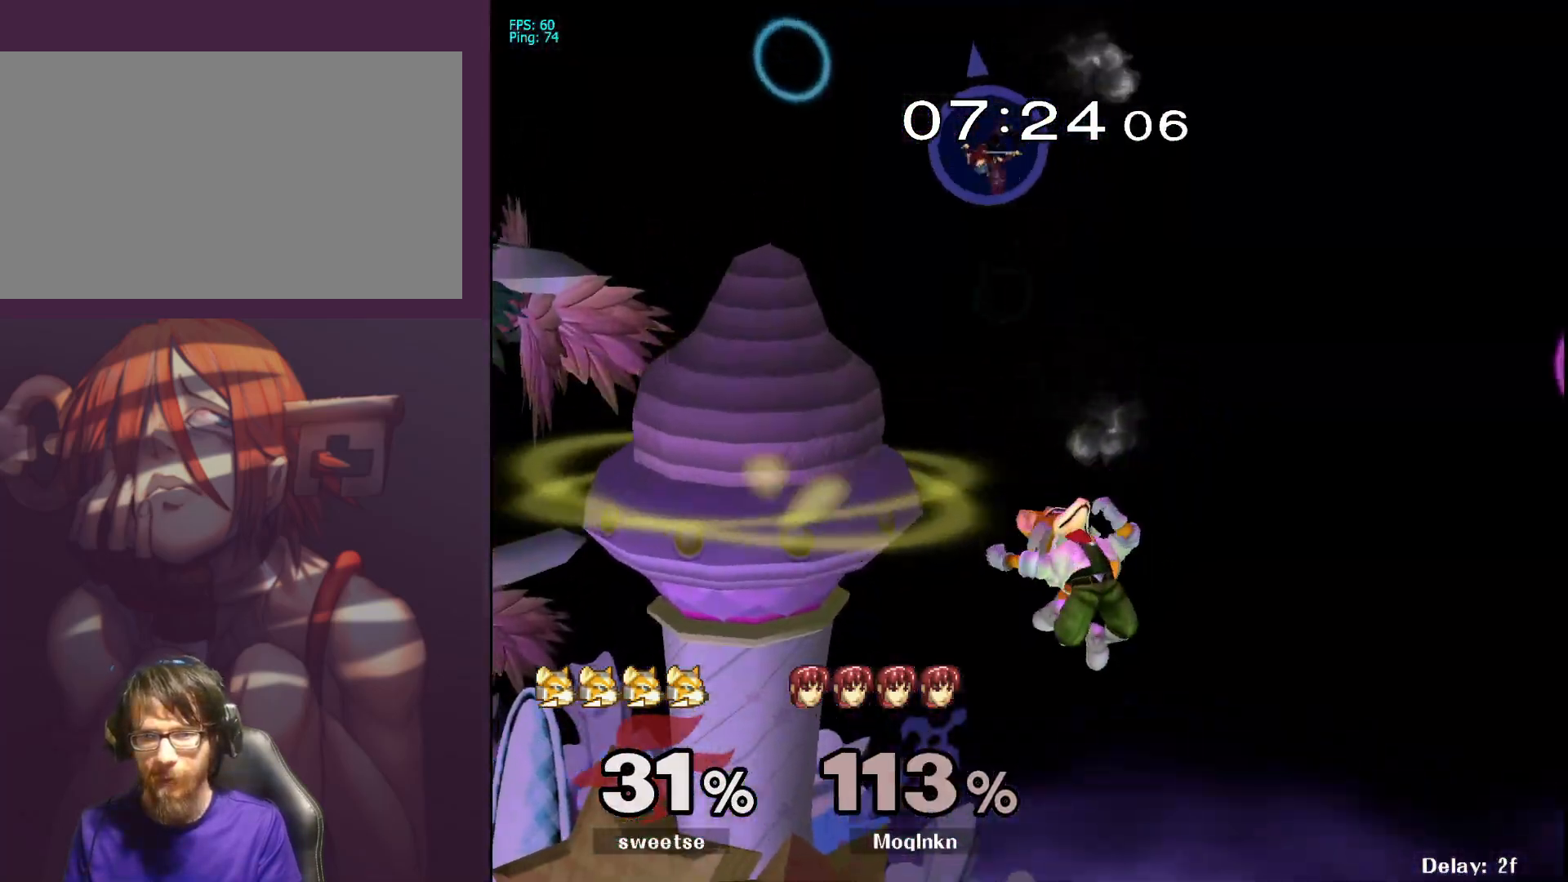
{"buttons": [], "left_stick": "left", "right_stick": "center", "events": []}
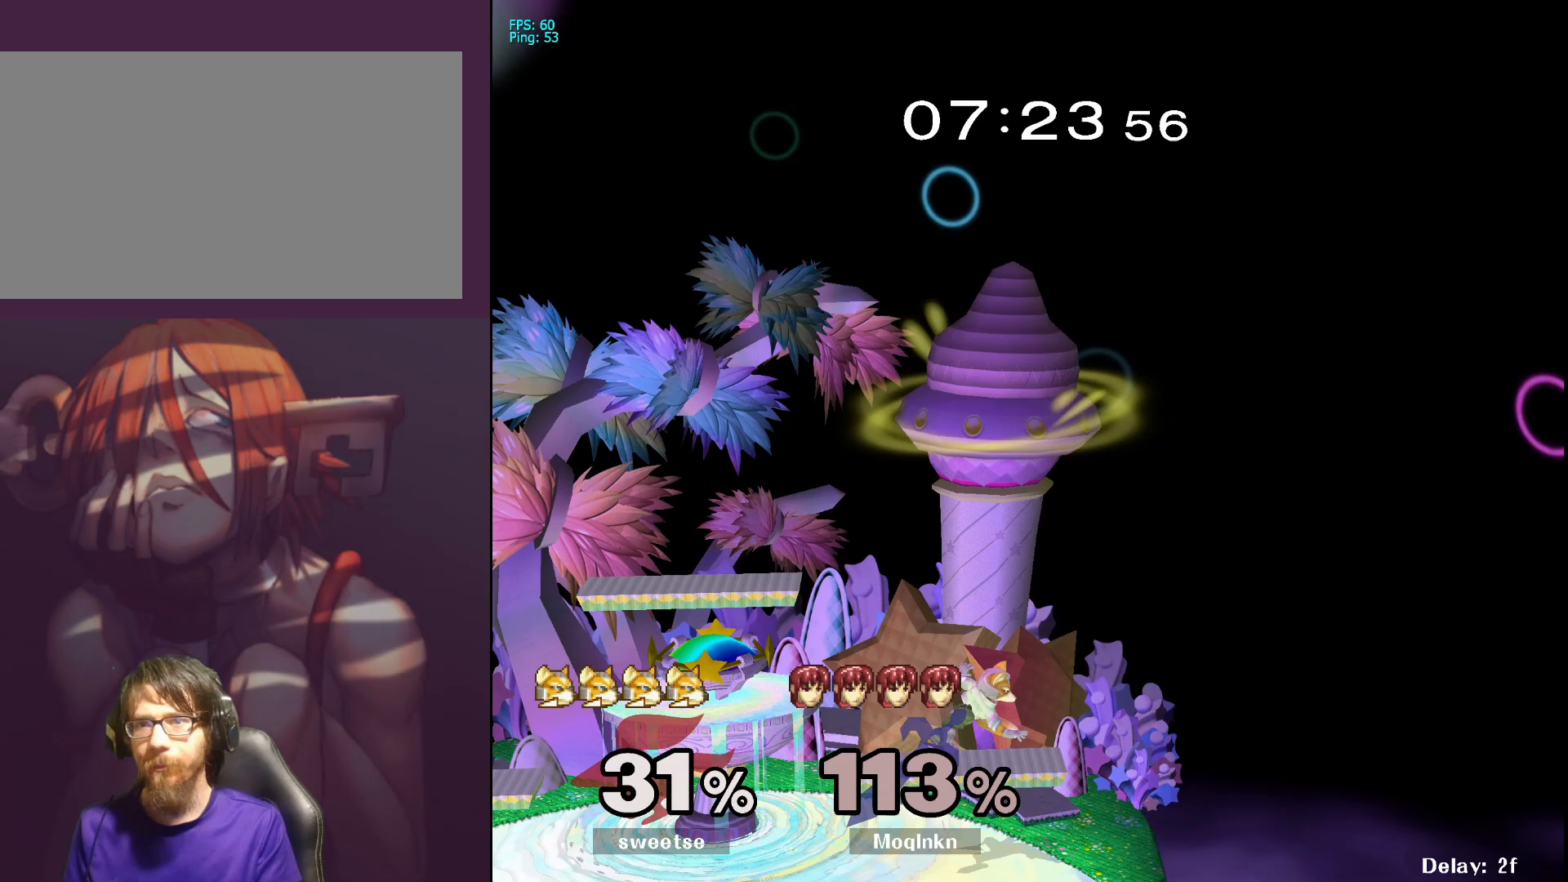
{"buttons": [], "left_stick": "center", "right_stick": "center", "events": [[500, "left_stick", "center"]]}
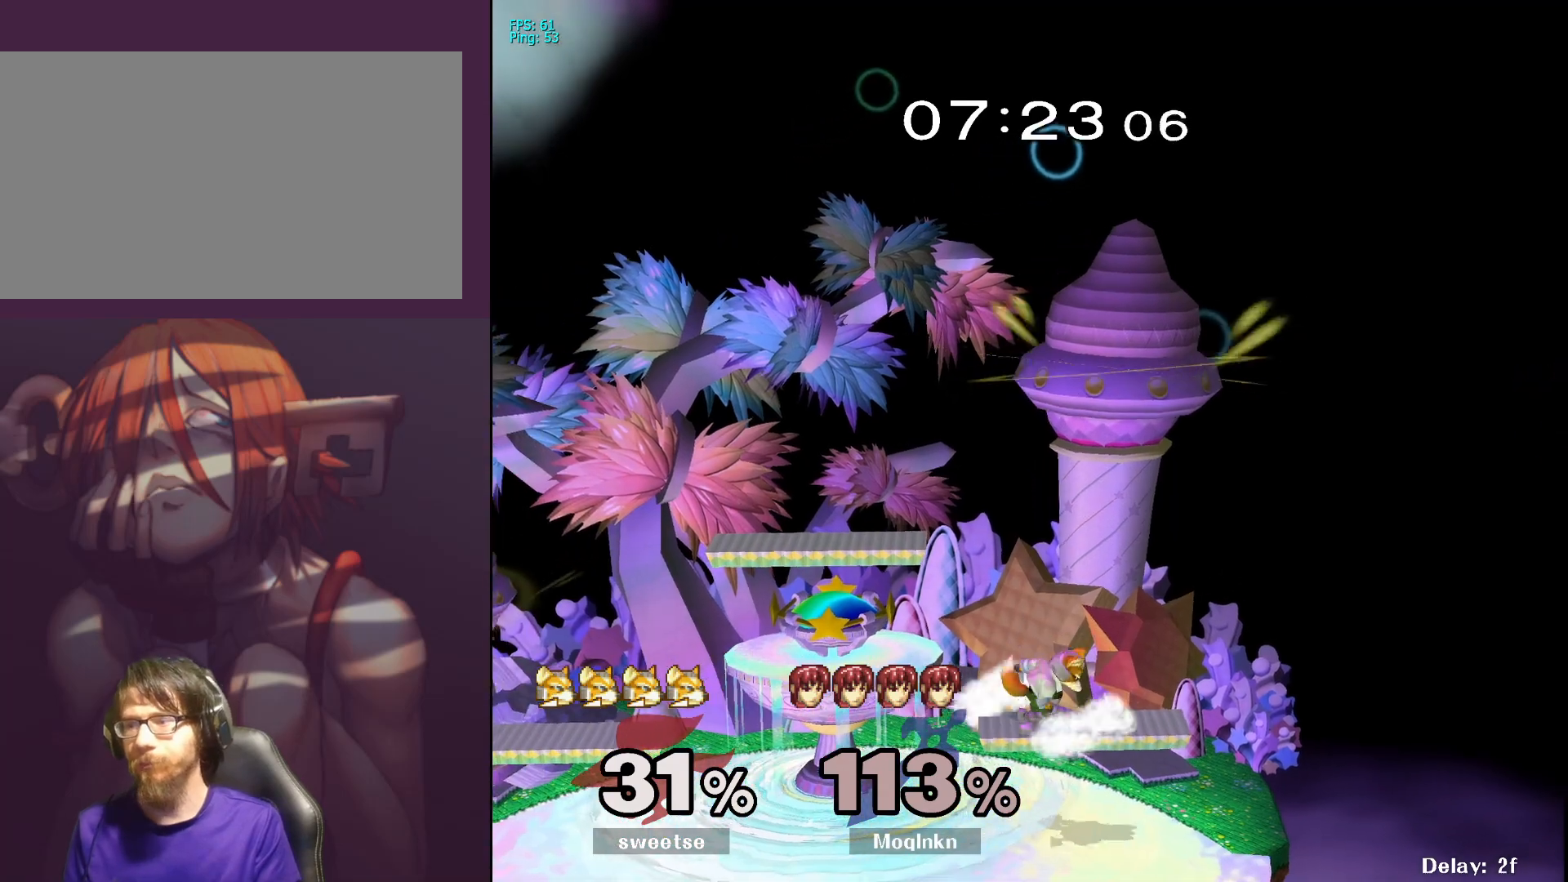
{"buttons": [], "left_stick": "center", "right_stick": "center", "events": []}
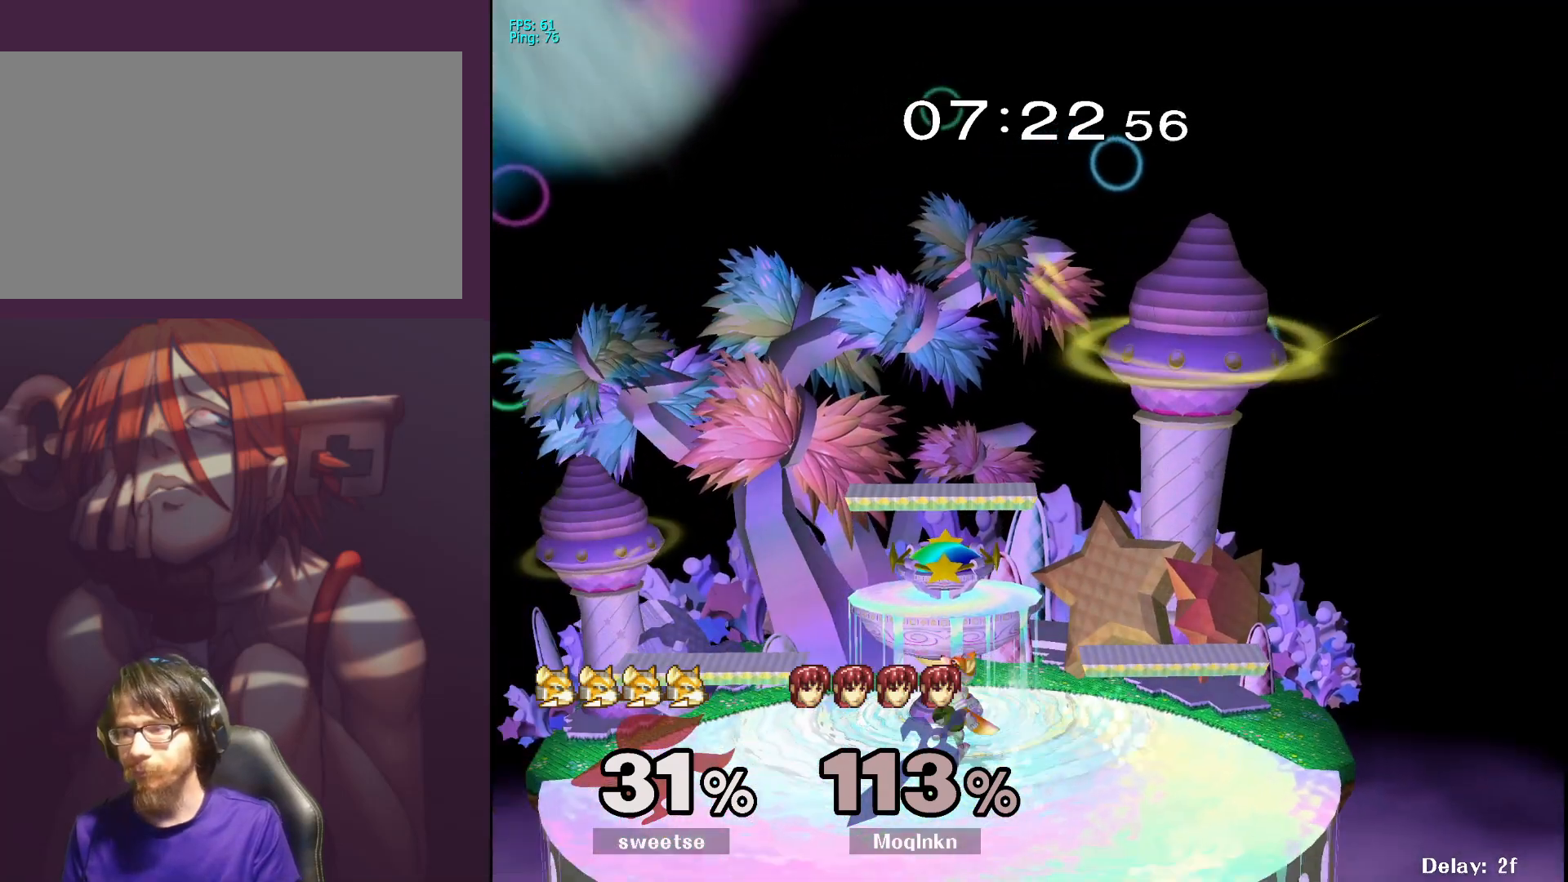
{"buttons": [], "left_stick": "center", "right_stick": "center", "events": []}
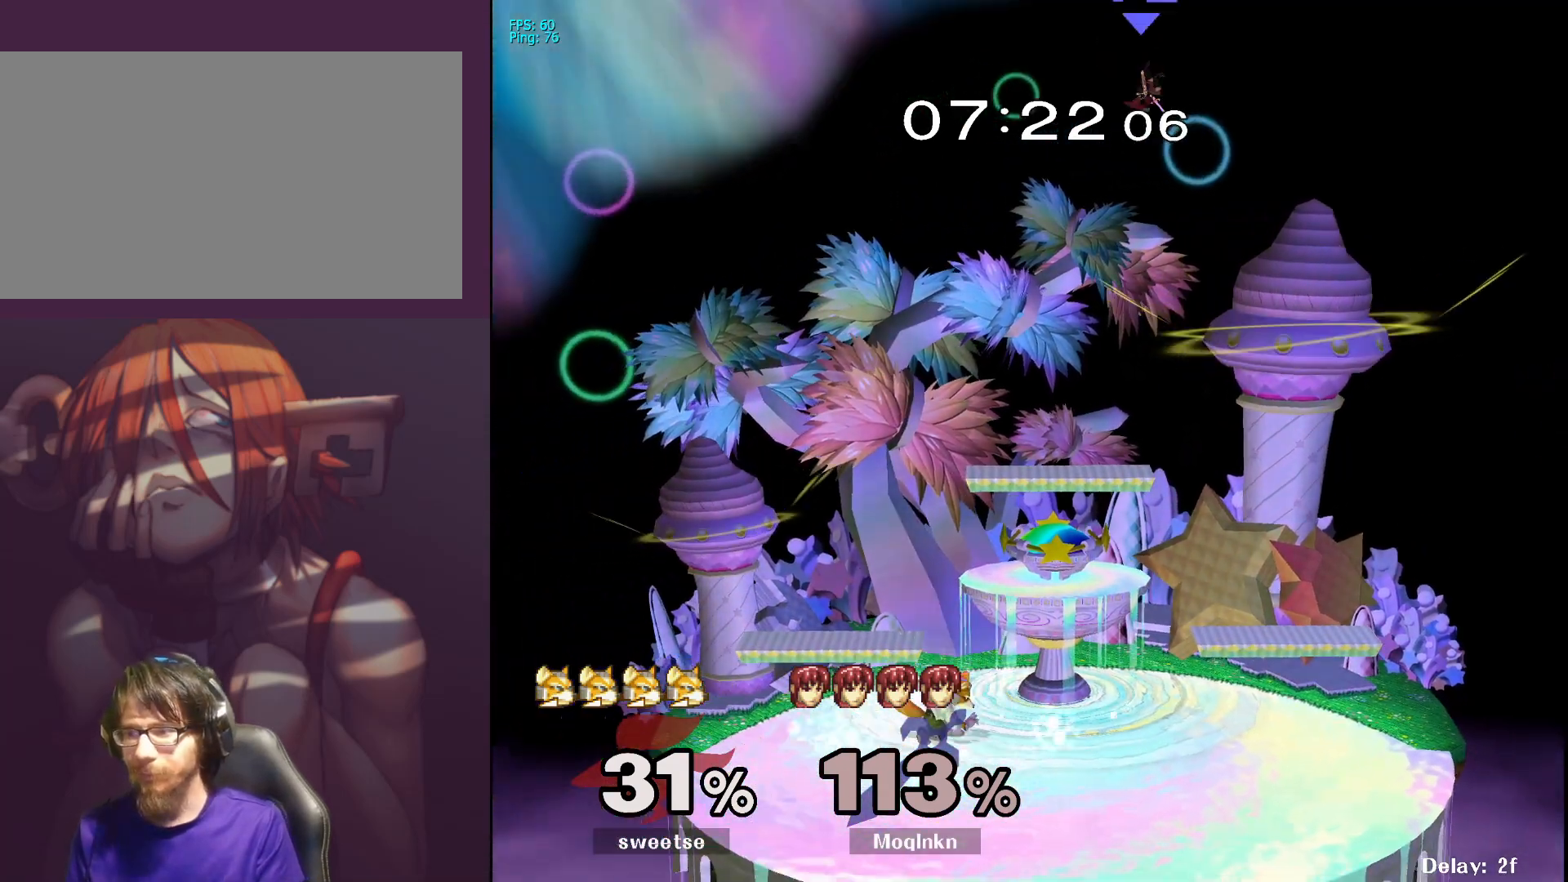
{"buttons": [], "left_stick": "center", "right_stick": "center", "events": []}
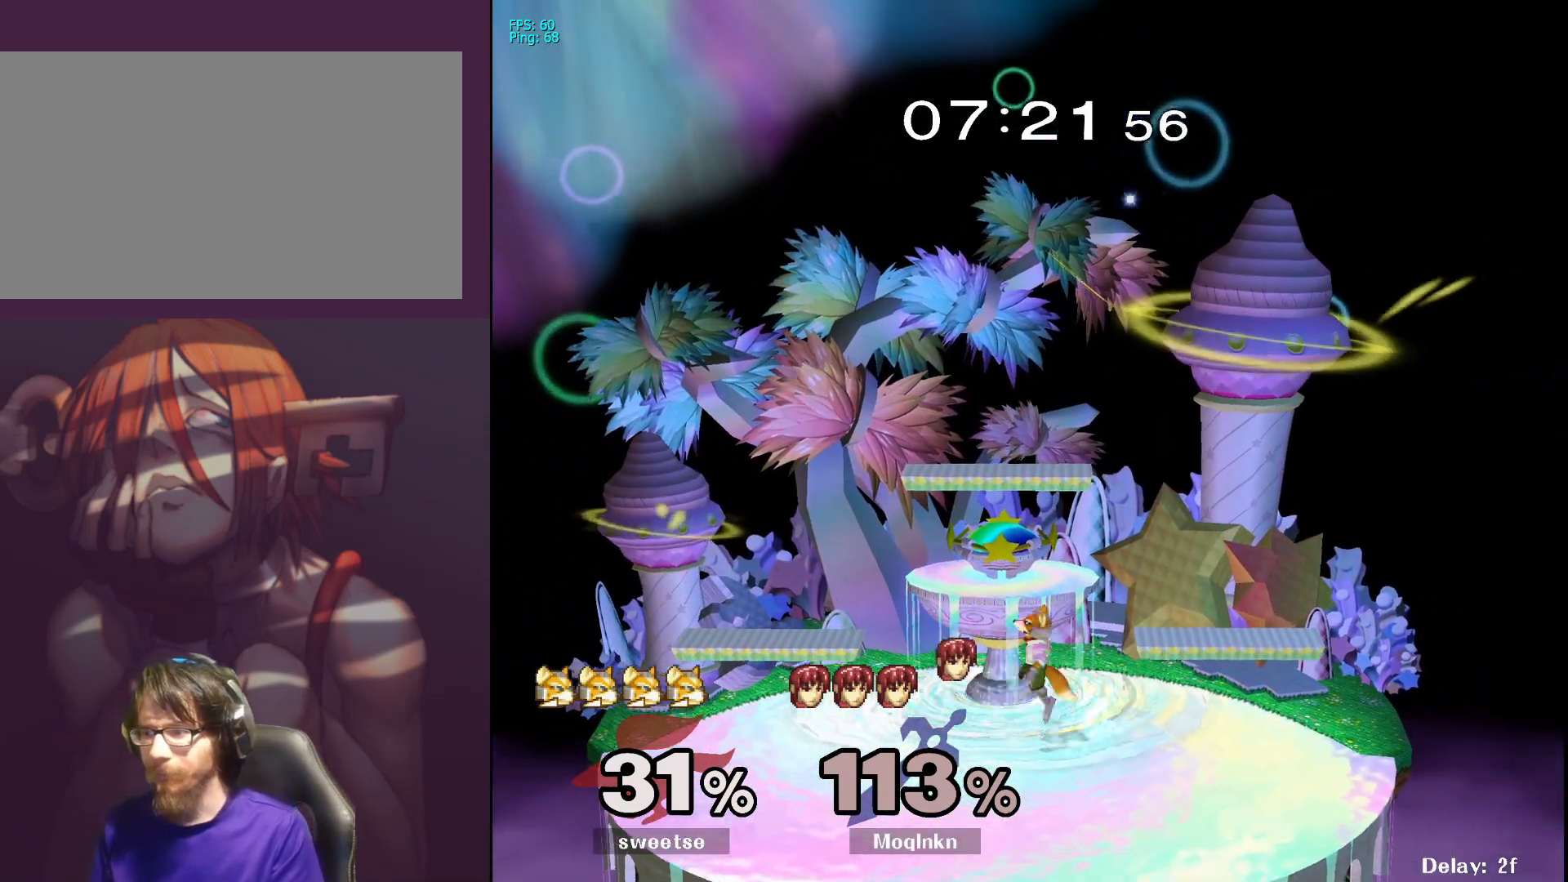
{"buttons": [], "left_stick": "center", "right_stick": "center", "events": []}
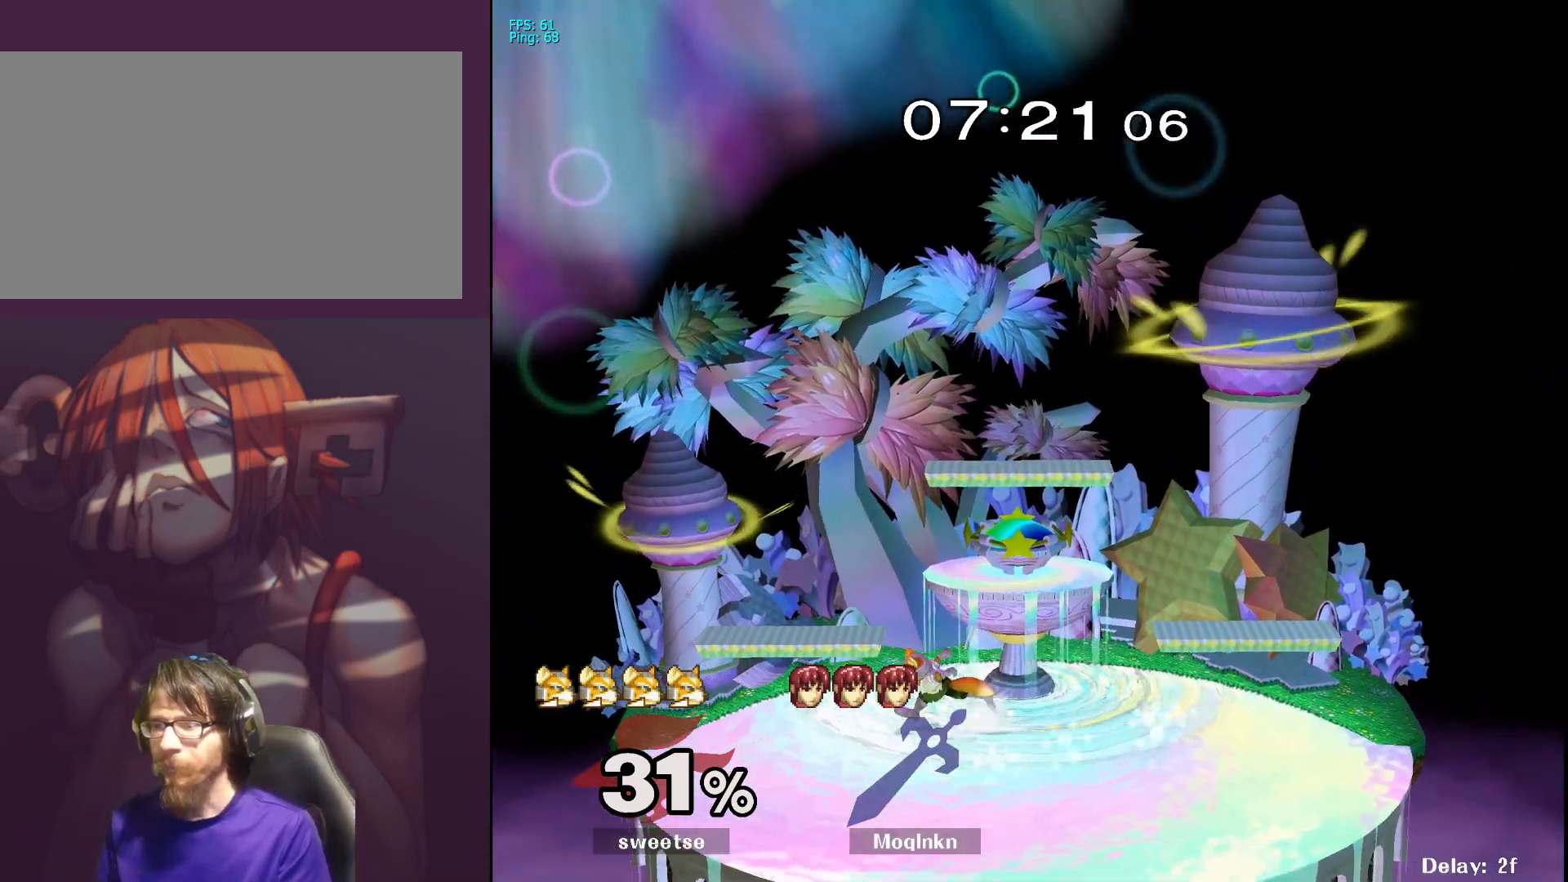
{"buttons": [], "left_stick": "down", "right_stick": "center", "events": [[167, "left_stick", "down-left"], [267, "left_stick", "down-right"], [333, "left_stick", "up-right"], [383, "left_stick", "up-left"], [467, "left_stick", "down"]]}
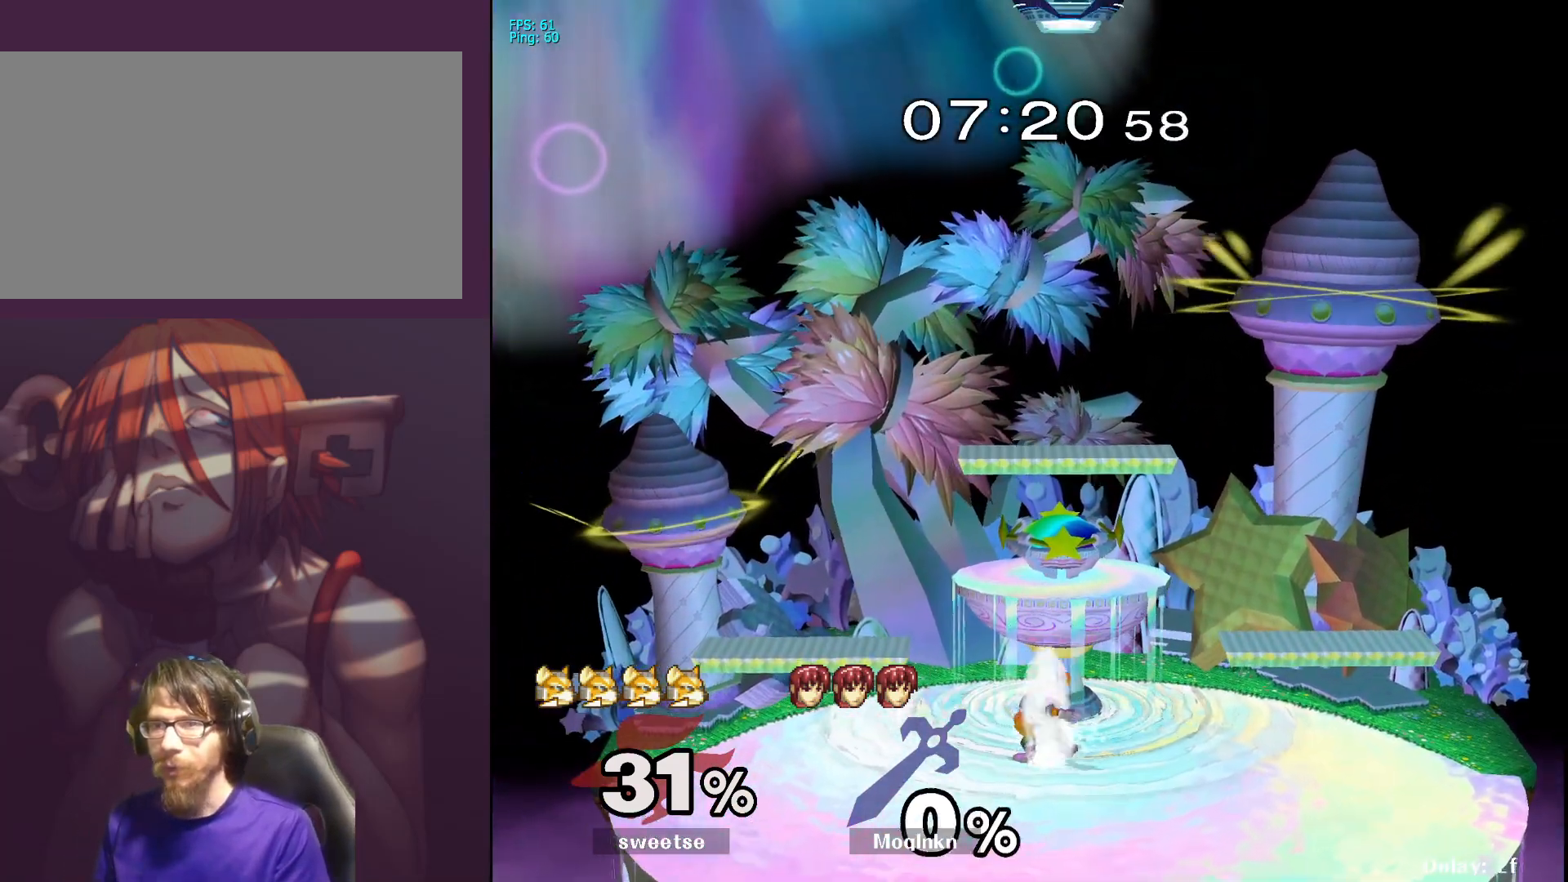
{"buttons": [], "left_stick": "down-right", "right_stick": "center", "events": [[17, "left_stick", "down-right"], [67, "left_stick", "up-right"], [117, "left_stick", "up-left"], [167, "left_stick", "down-left"], [233, "left_stick", "down-right"], [300, "left_stick", "up"], [417, "left_stick", "down-left"], [500, "left_stick", "down-right"]]}
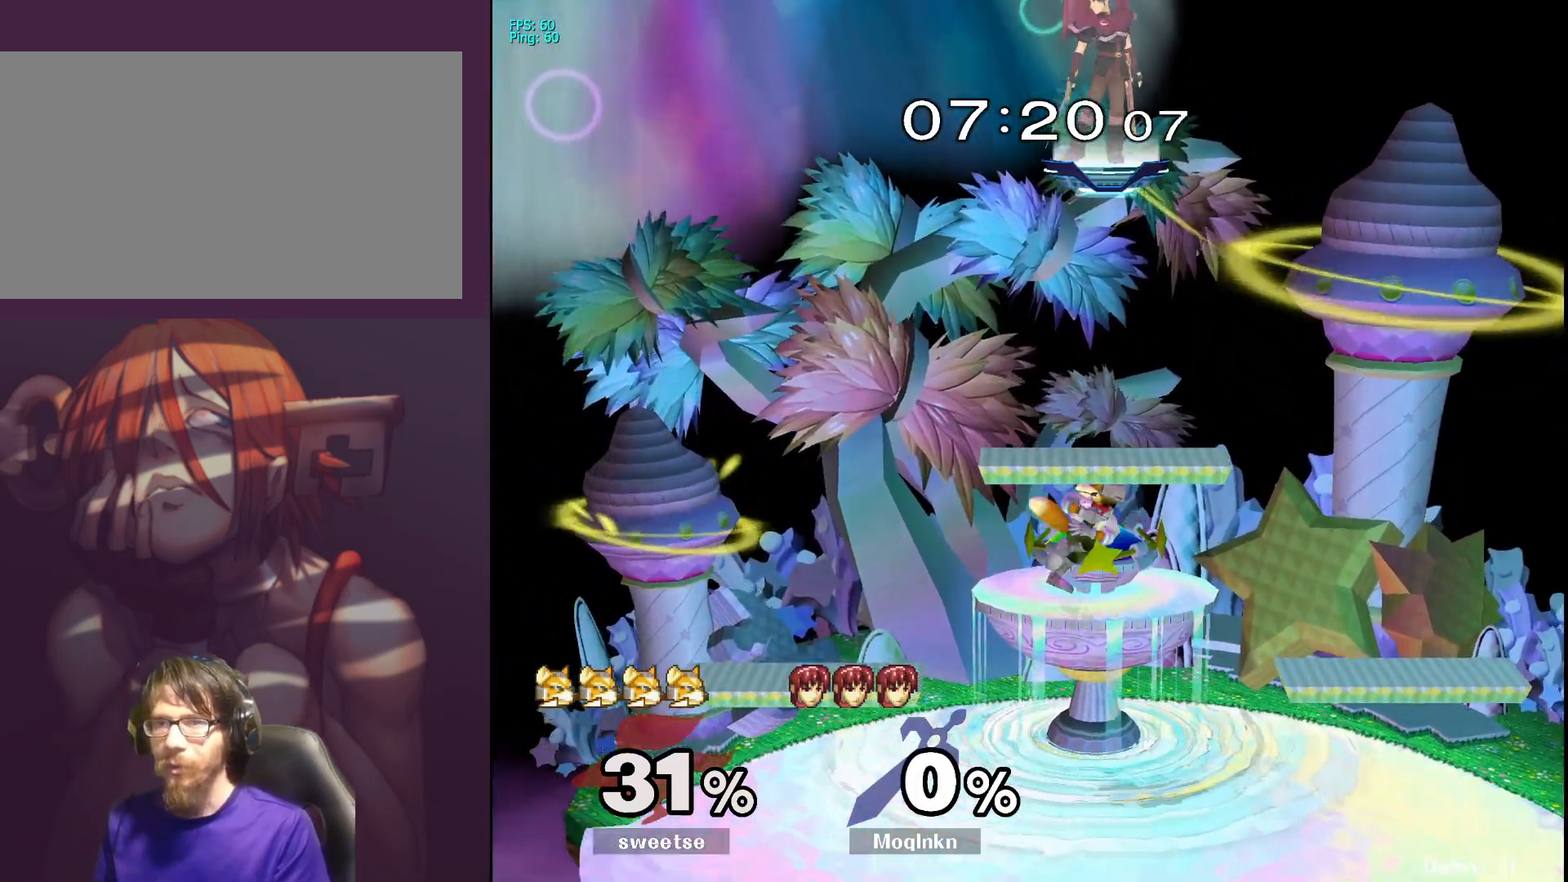
{"buttons": [], "left_stick": "center", "right_stick": "center", "events": [[333, "left_stick", "down-left"], [333, "right_stick", "down-left"], [433, "right_stick", "center"], [450, "left_stick", "center"]]}
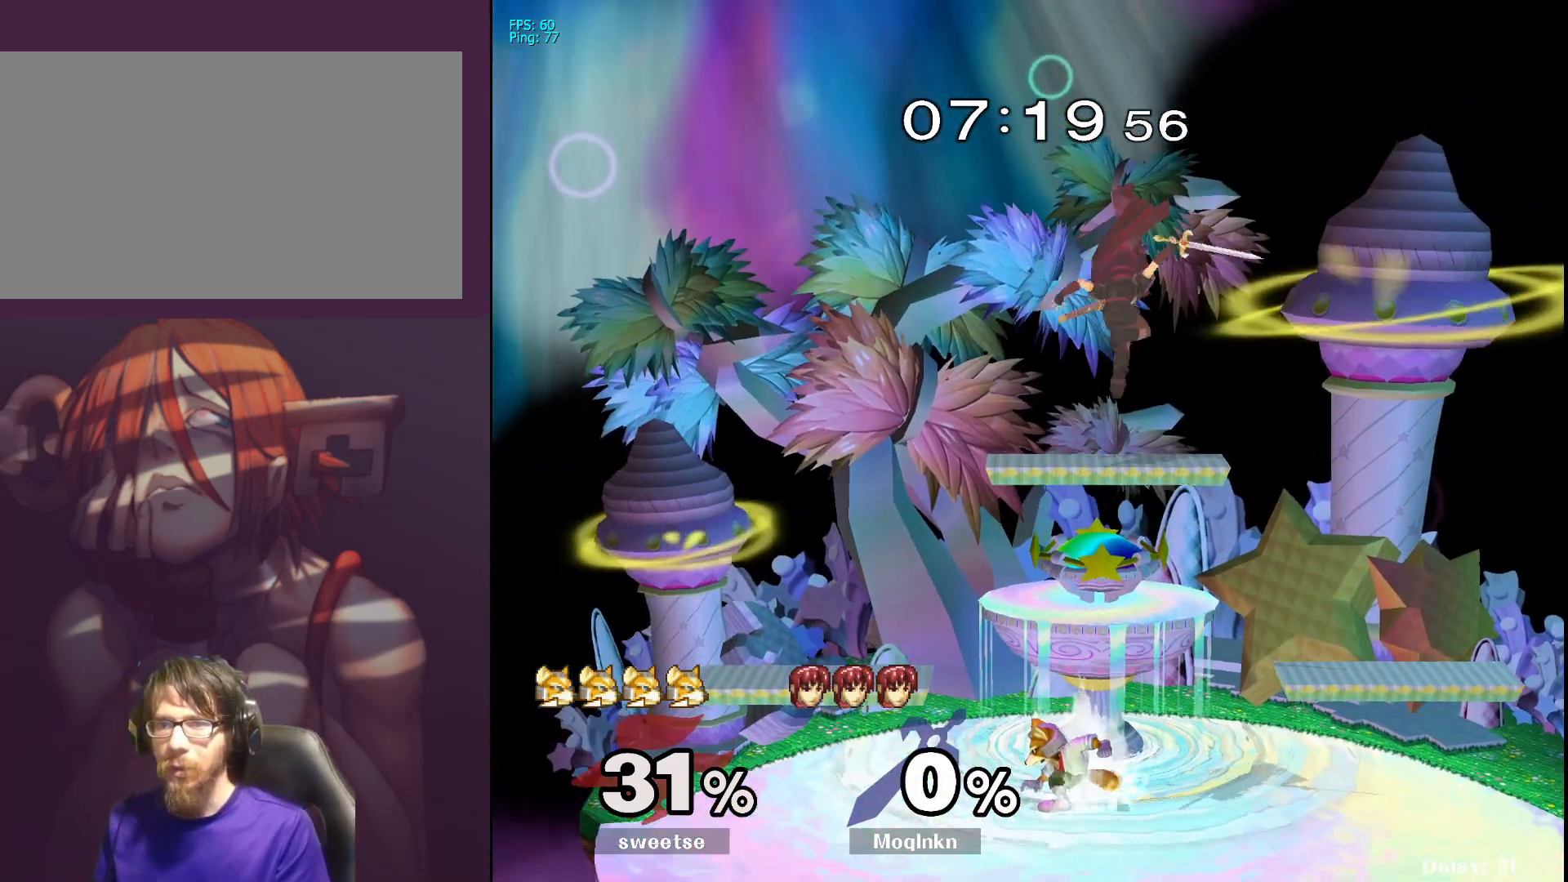
{"buttons": [], "left_stick": "center", "right_stick": "center", "events": [[17, "L1", "down"], [183, "L1", "up"], [400, "left_stick", "up-right"], [483, "left_stick", "center"]]}
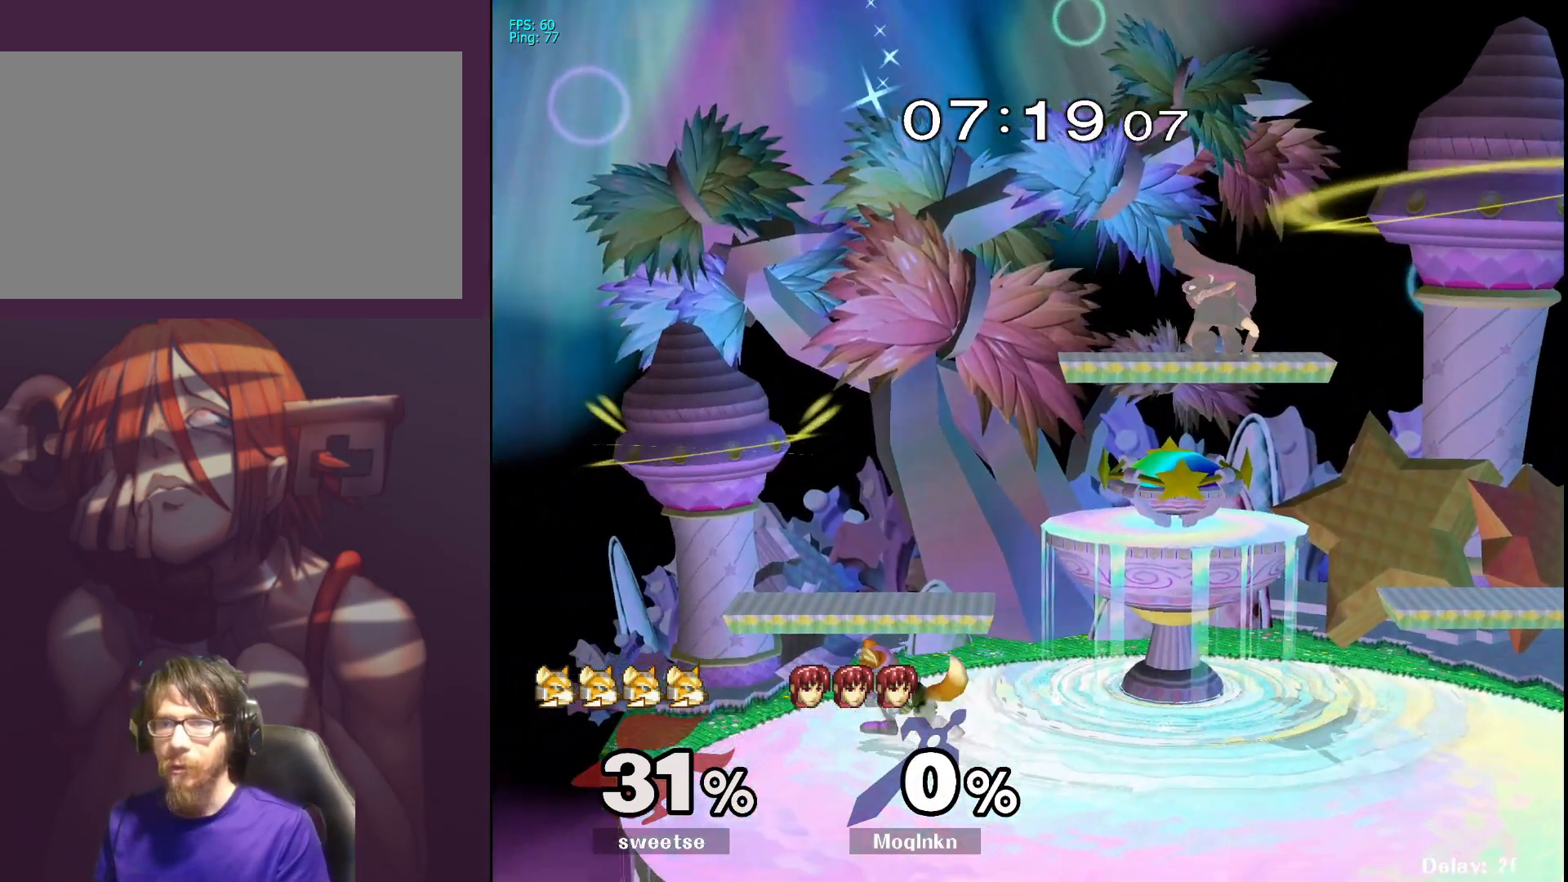
{"buttons": [], "left_stick": "center", "right_stick": "center", "events": [[100, "left_stick", "left"], [200, "left_stick", "down-left"], [367, "left_stick", "down-right"], [467, "left_stick", "center"]]}
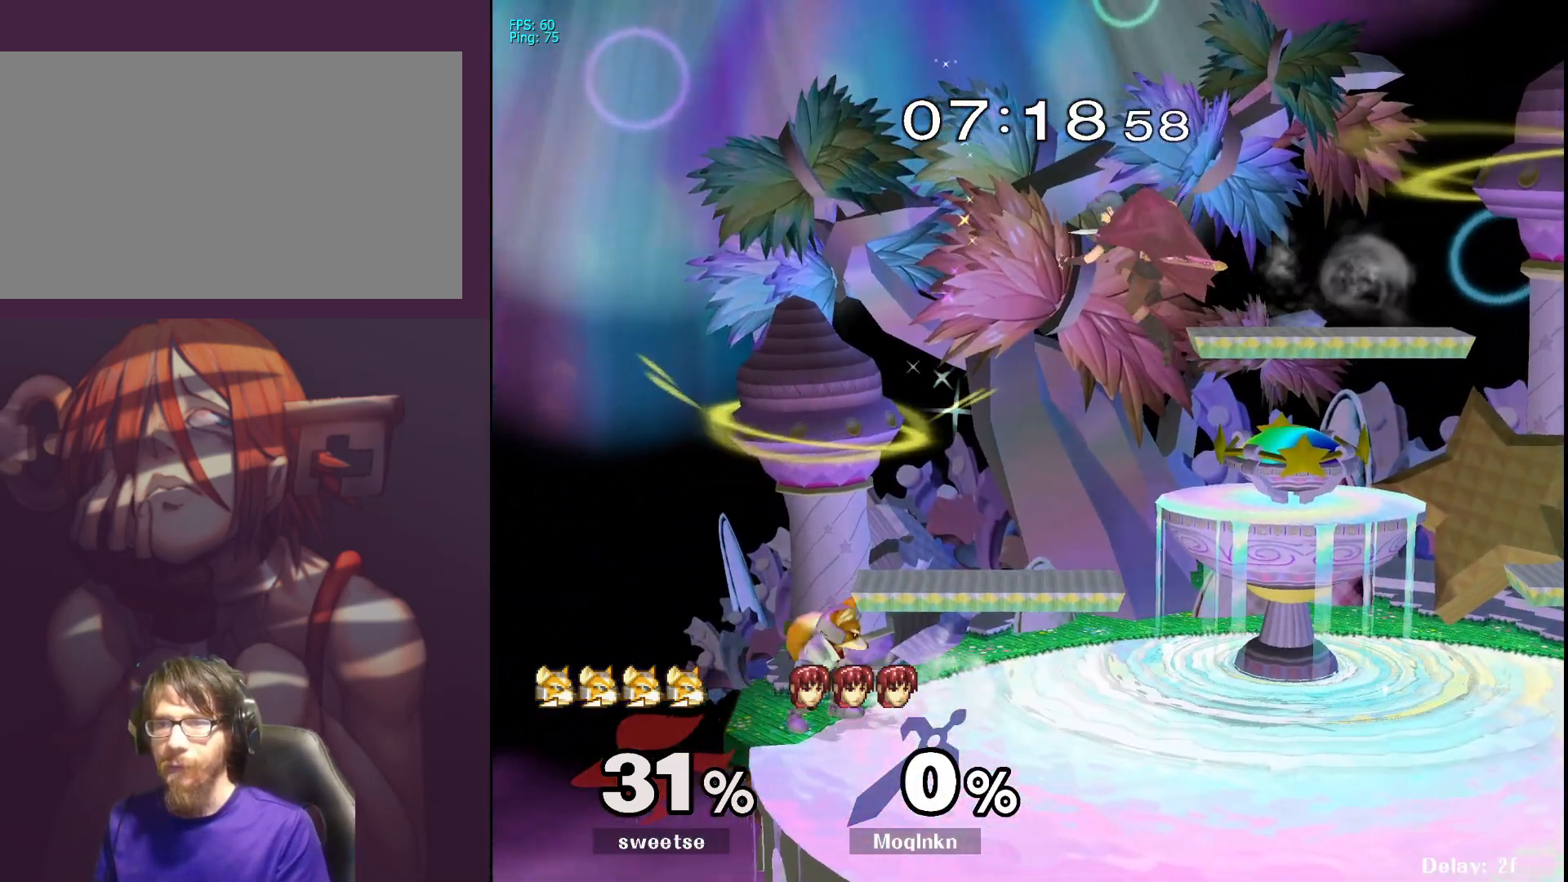
{"buttons": ["Y"], "left_stick": "center", "right_stick": "center", "events": [[117, "left_stick", "down"], [167, "right_stick", "down-left"], [217, "left_stick", "center"], [250, "L1", "down"], [250, "right_stick", "center"], [400, "L1", "up"], [450, "Y", "down"]]}
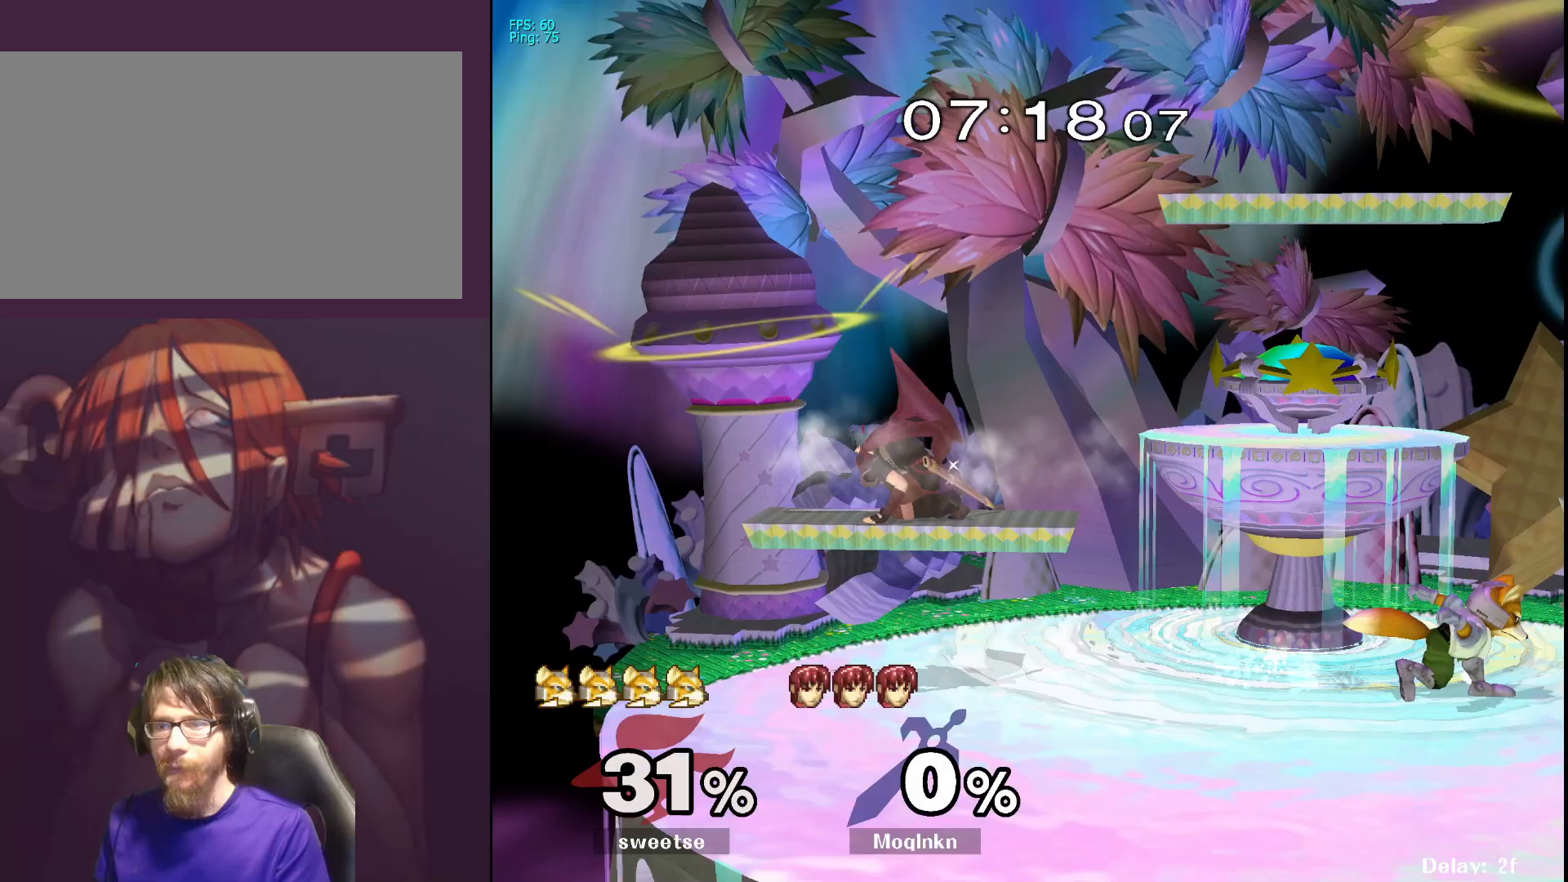
{"buttons": [], "left_stick": "center", "right_stick": "center", "events": [[17, "Y", "up"], [50, "left_stick", "right"], [233, "left_stick", "center"], [350, "left_stick", "down"], [450, "left_stick", "center"]]}